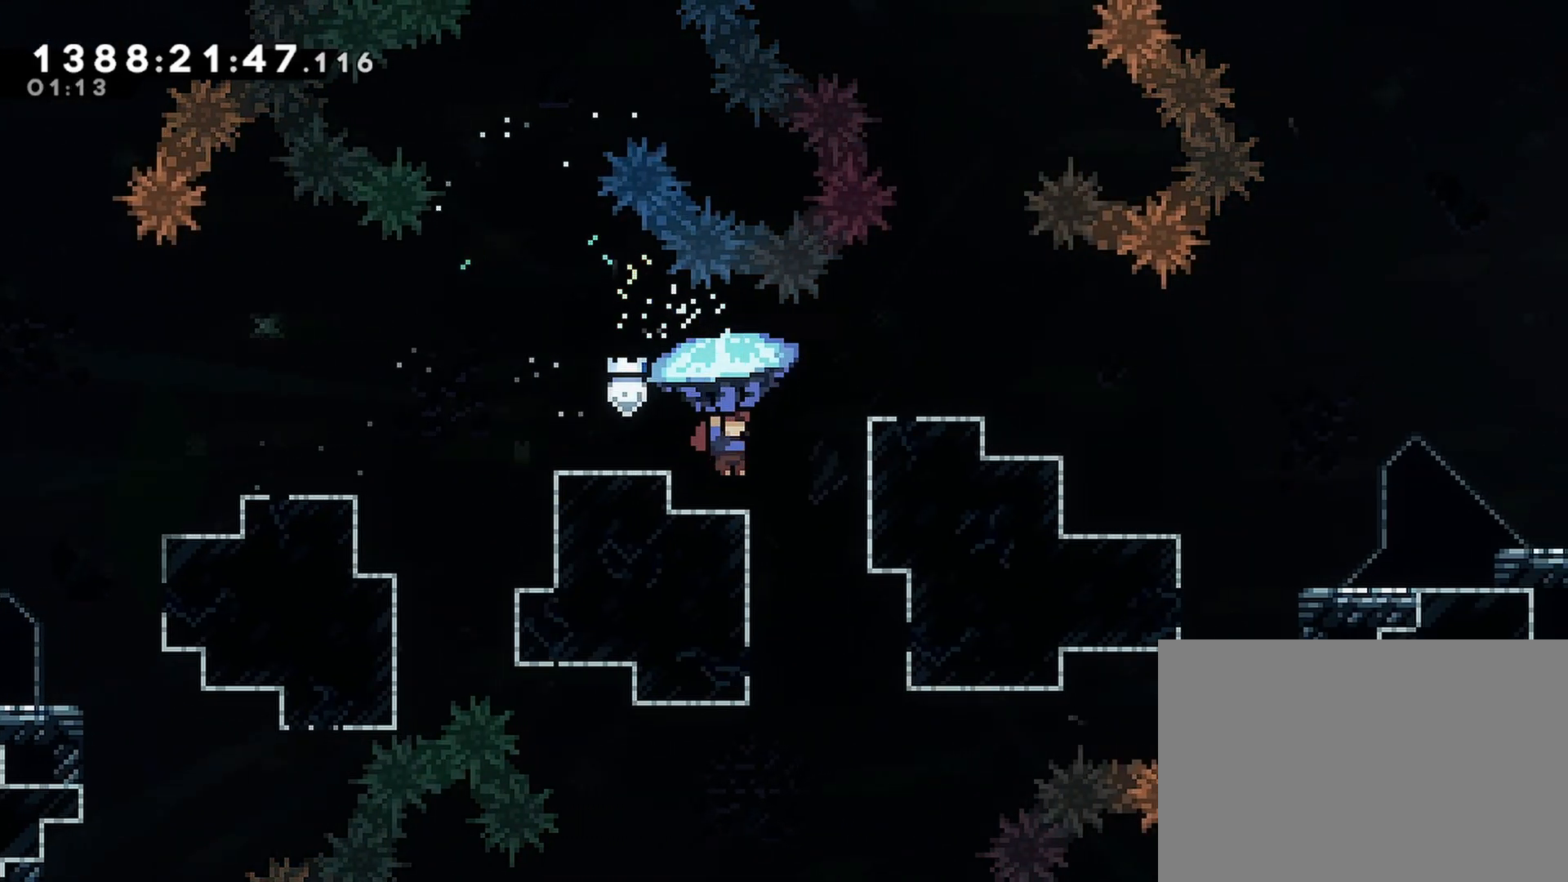
Gameplay with a controller (PlayStation layout); each line is a JSON object with the inputs held at the frame after it. "events" lists button and stick changes between this image and that frame as [ms after this image, input, new state], when the widget could be followed in between. Not read: L3 R3 left_stick right_stick.
{"buttons": ["R2", "DPAD_RIGHT"], "events": [[300, "CROSS", "down"], [300, "DPAD_RIGHT", "down"], [417, "CROSS", "up"]]}
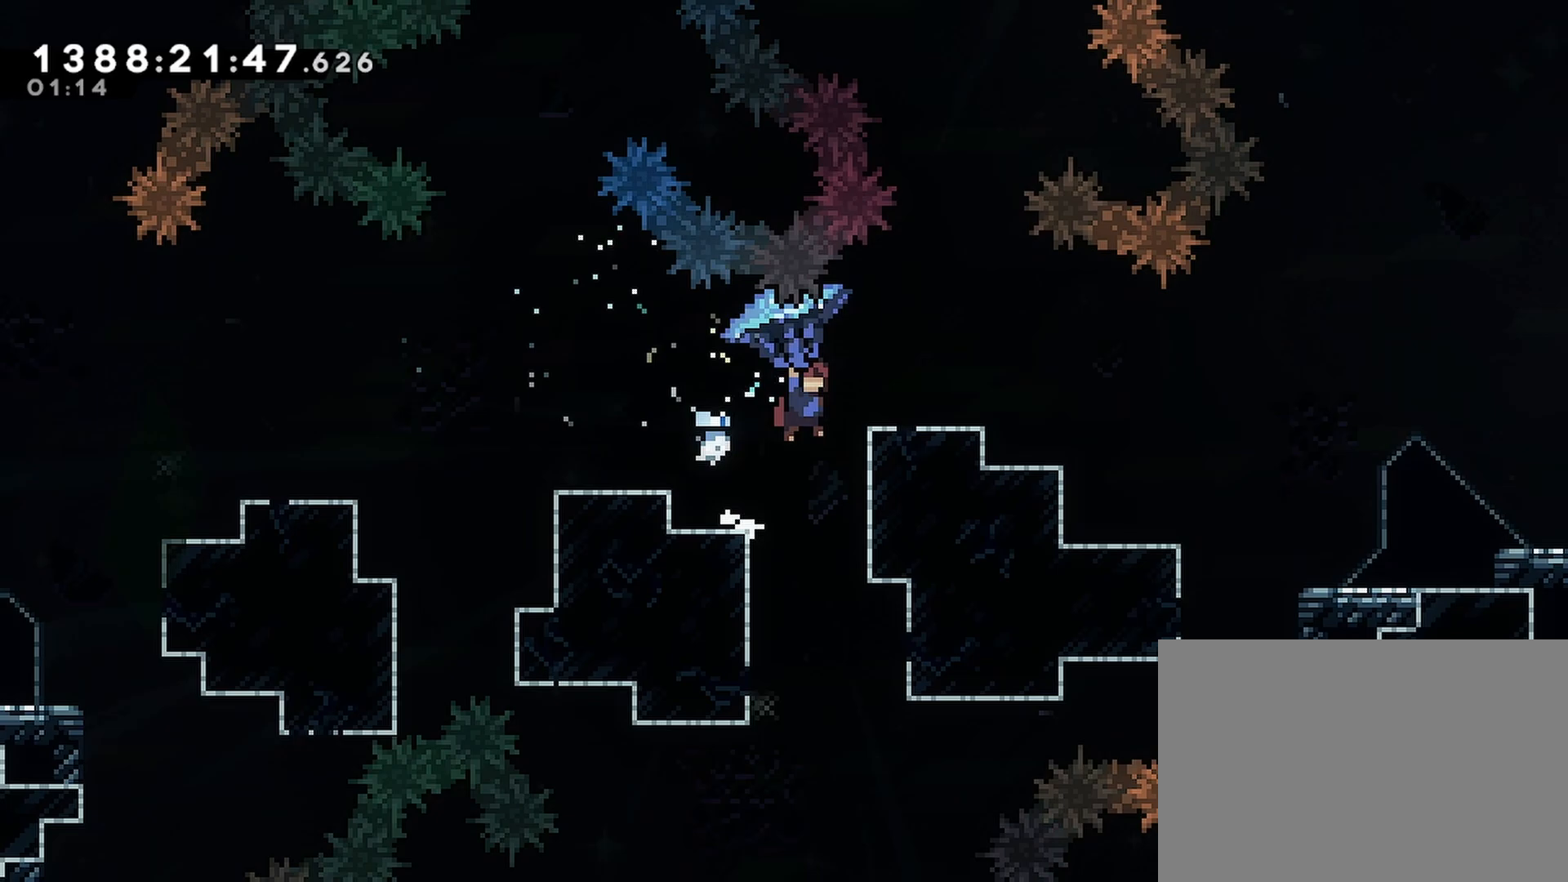
{"buttons": ["R2"], "events": [[33, "DPAD_RIGHT", "up"], [250, "DPAD_RIGHT", "down"], [417, "DPAD_RIGHT", "up"]]}
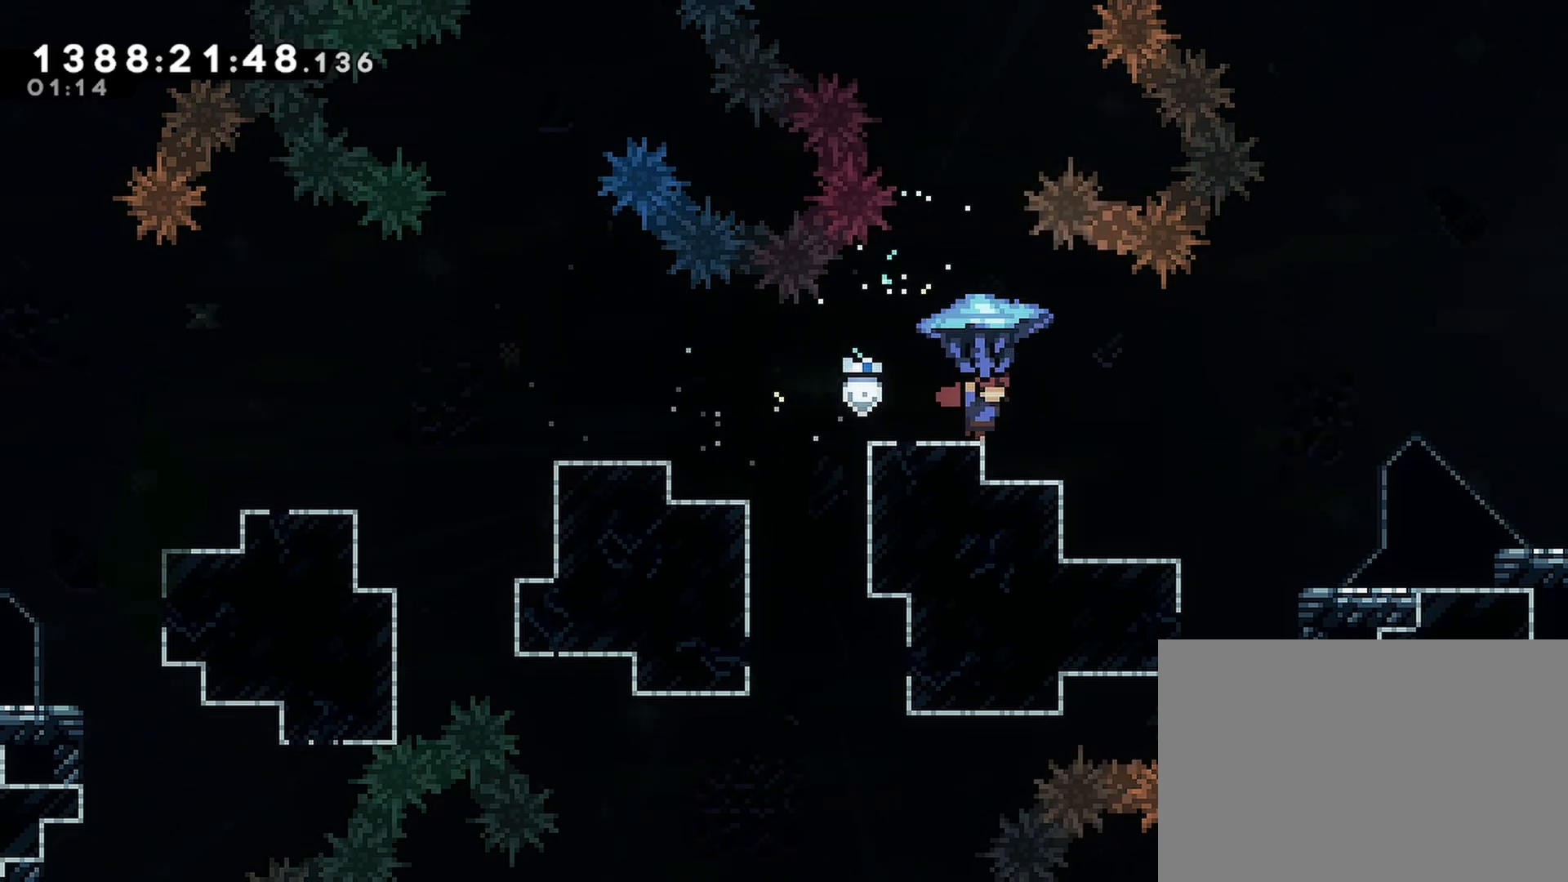
{"buttons": ["R2"], "events": [[183, "DPAD_RIGHT", "down"], [267, "DPAD_RIGHT", "up"]]}
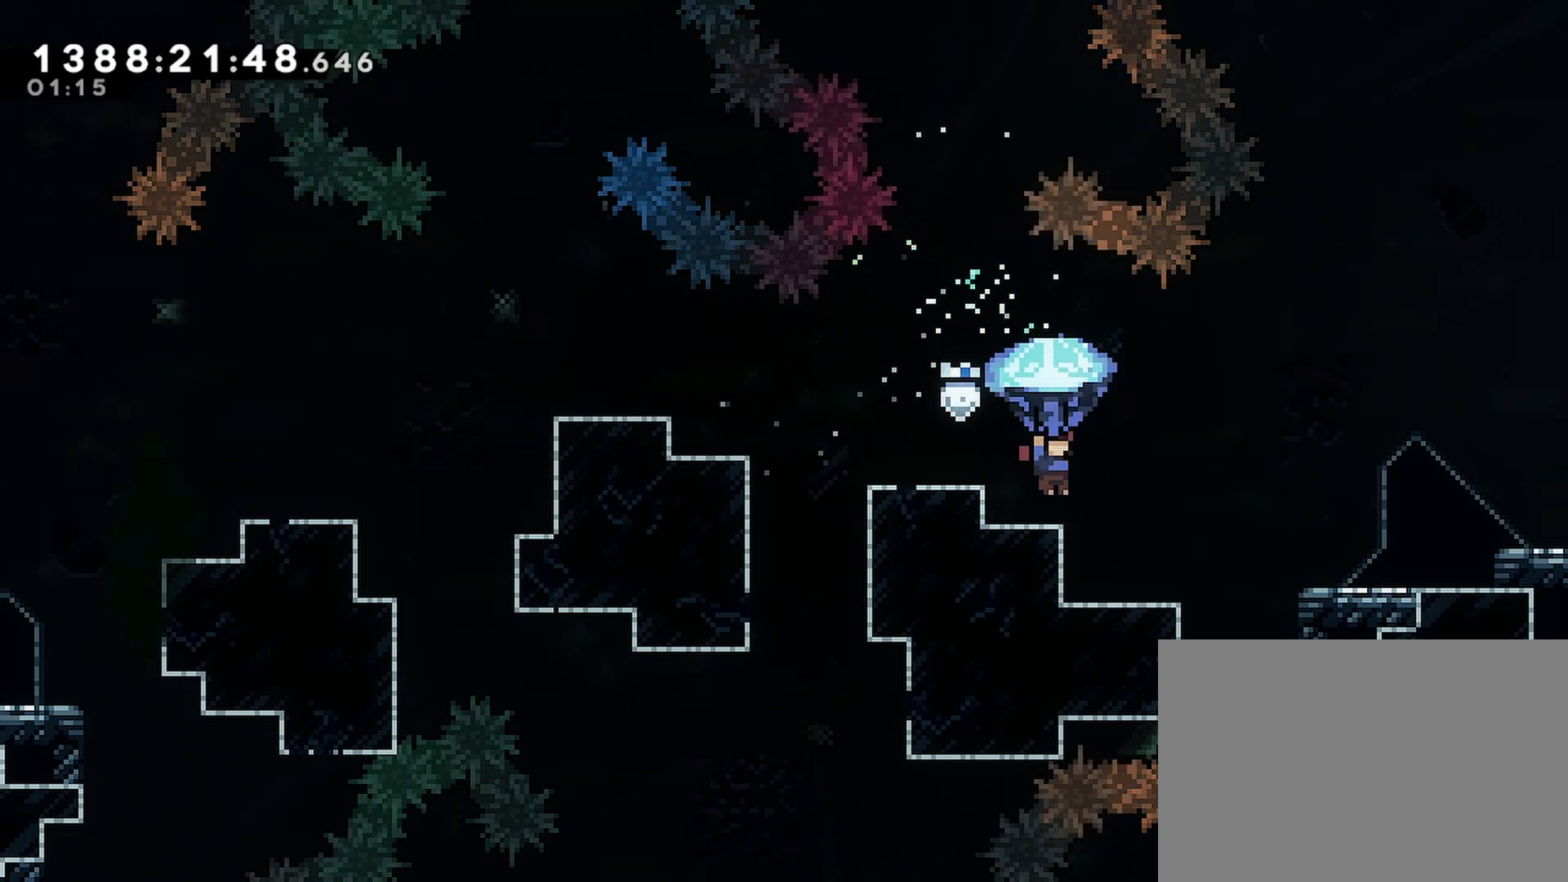
{"buttons": ["R2"], "events": [[367, "DPAD_RIGHT", "down"], [433, "DPAD_RIGHT", "up"]]}
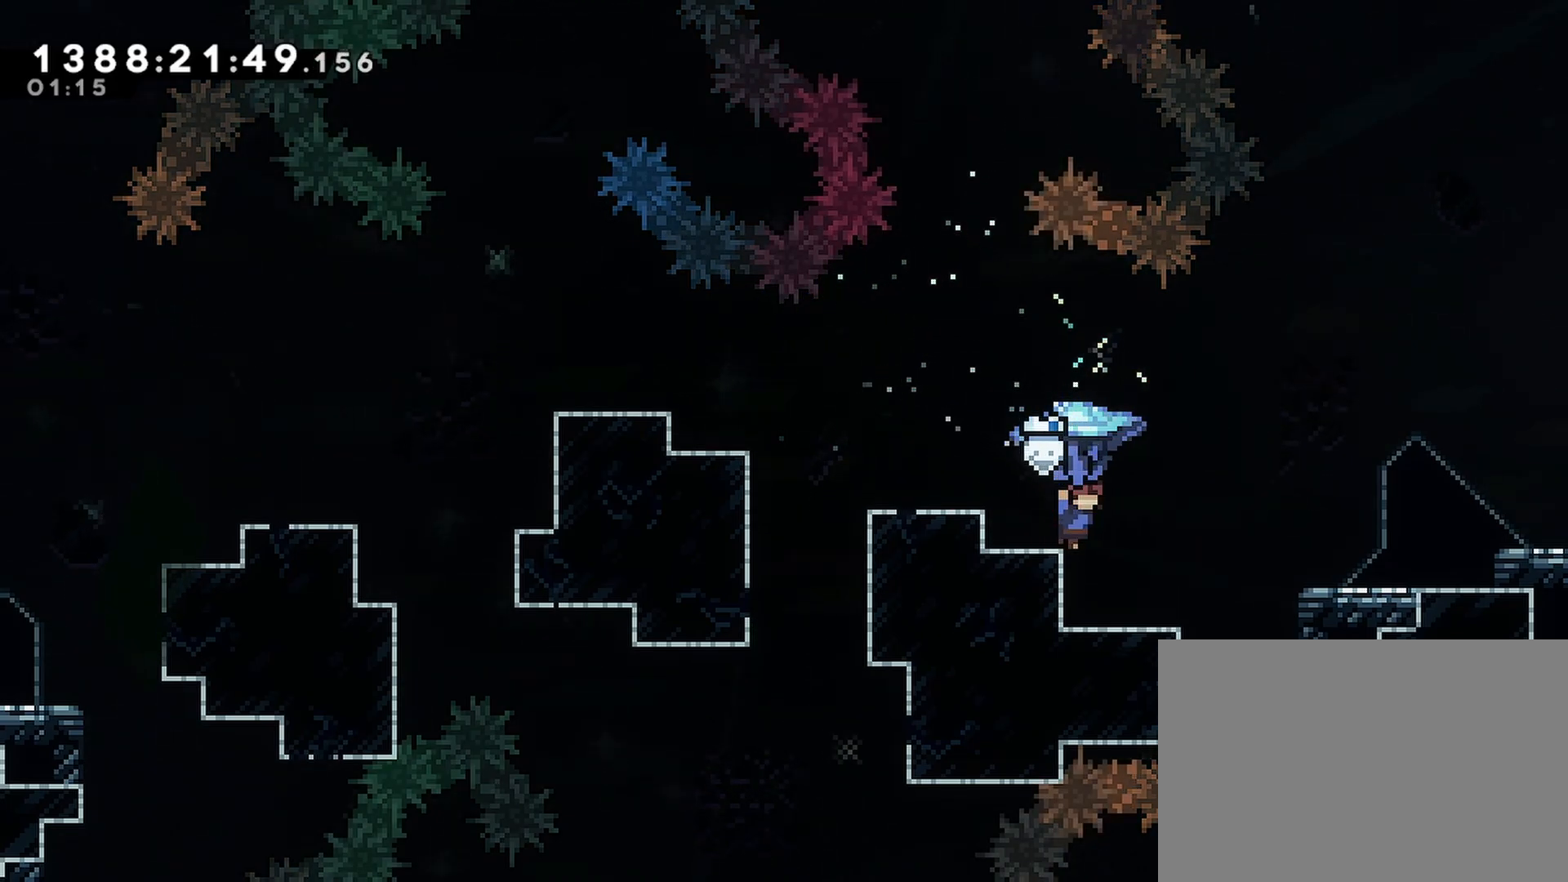
{"buttons": ["R2"], "events": [[217, "DPAD_RIGHT", "down"], [267, "DPAD_RIGHT", "up"]]}
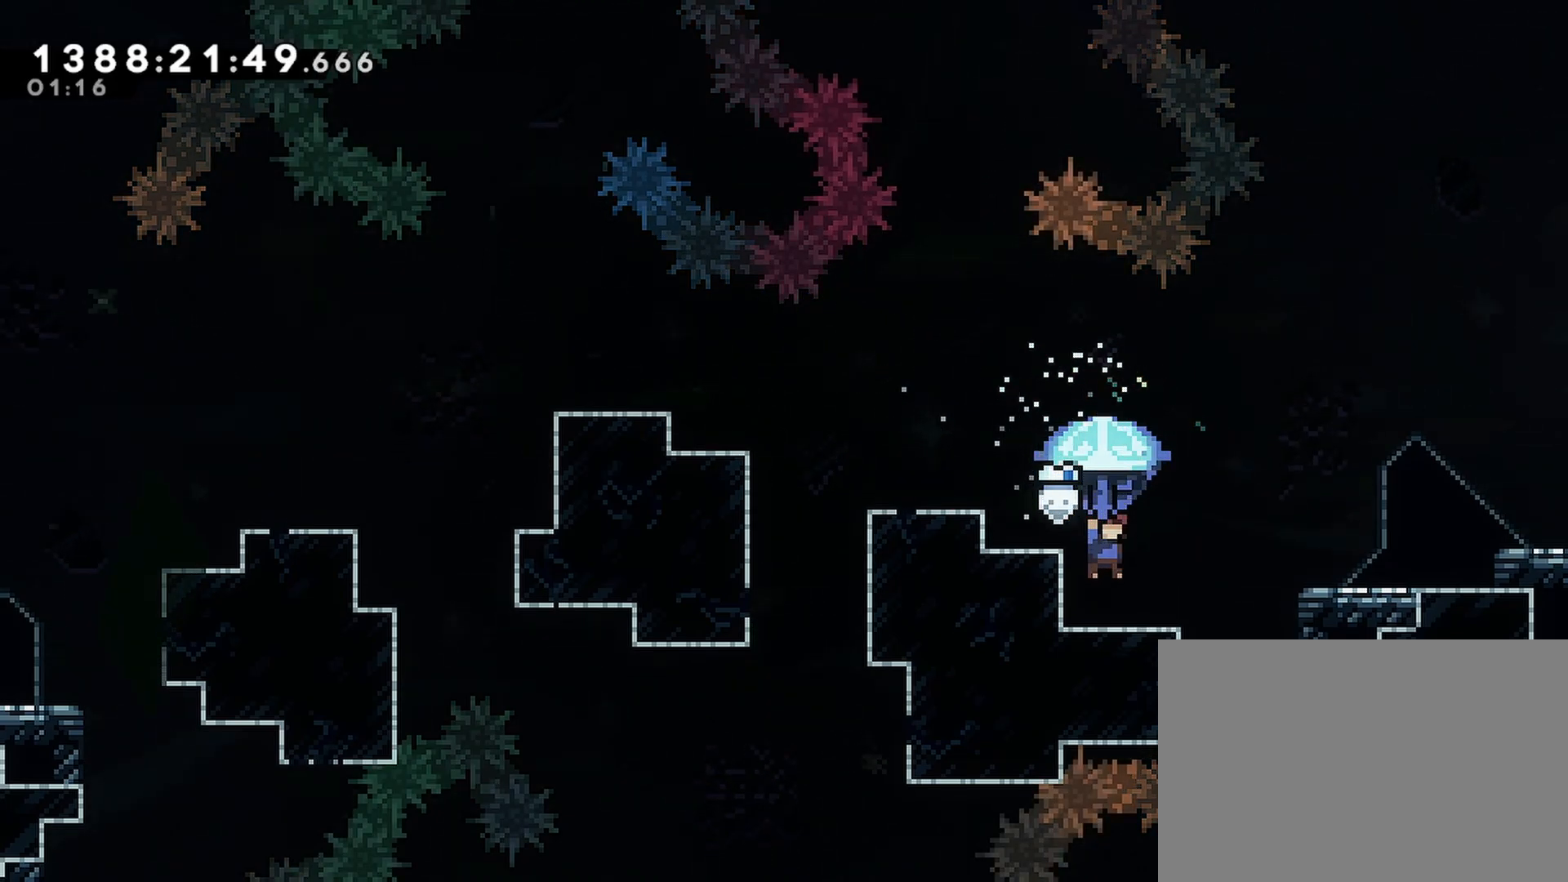
{"buttons": ["R2", "DPAD_RIGHT"], "events": [[83, "DPAD_RIGHT", "down"], [233, "CROSS", "down"], [383, "CROSS", "up"]]}
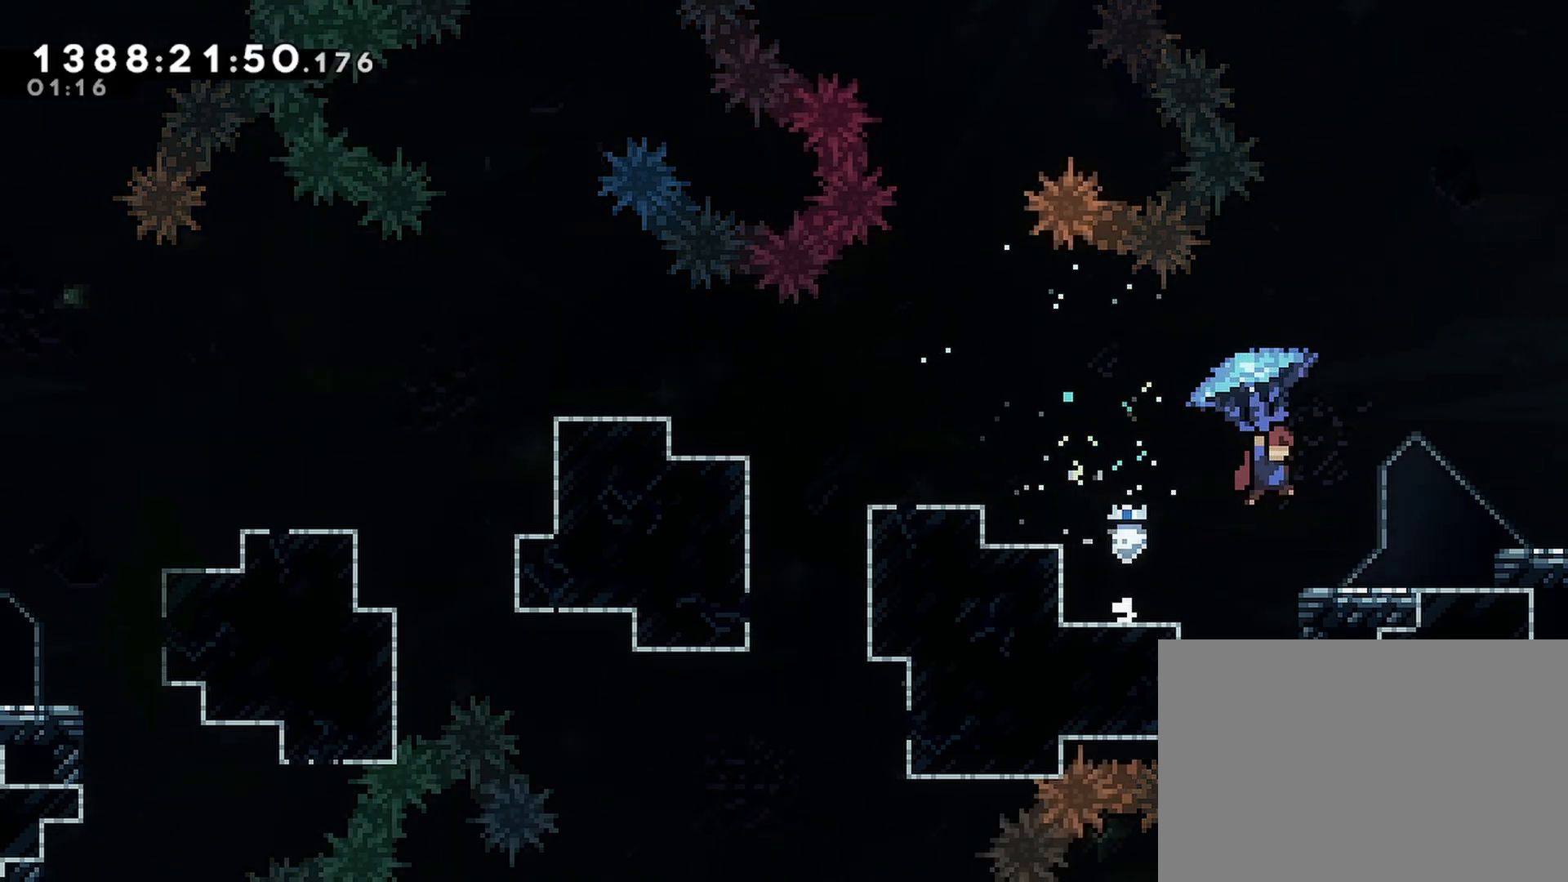
{"buttons": ["R2", "DPAD_RIGHT"], "events": []}
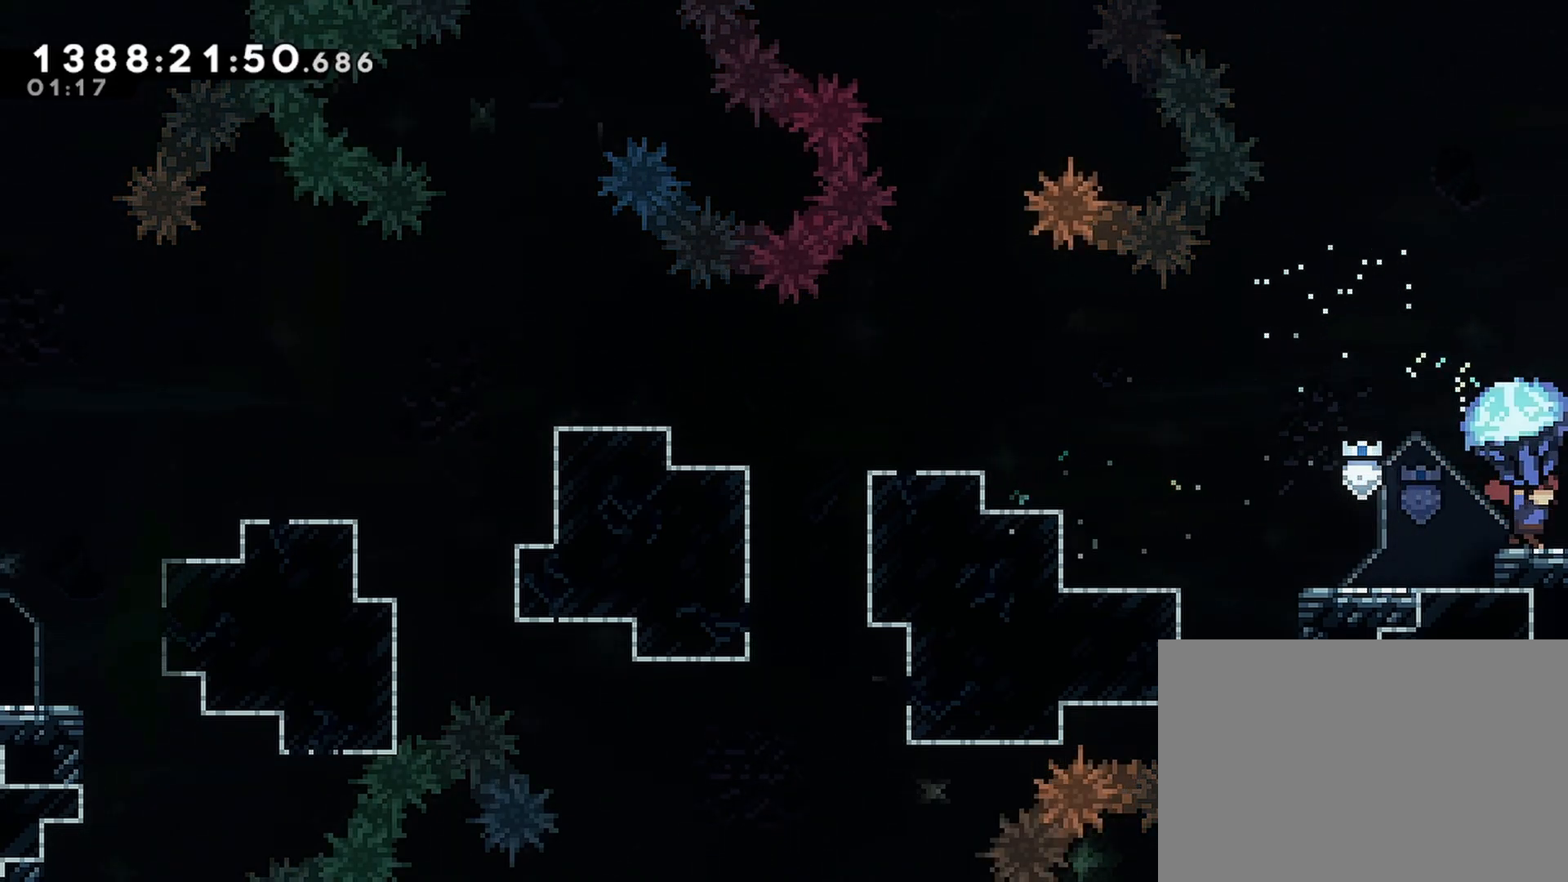
{"buttons": ["R2", "DPAD_RIGHT"], "events": [[67, "DPAD_RIGHT", "up"], [433, "DPAD_RIGHT", "down"]]}
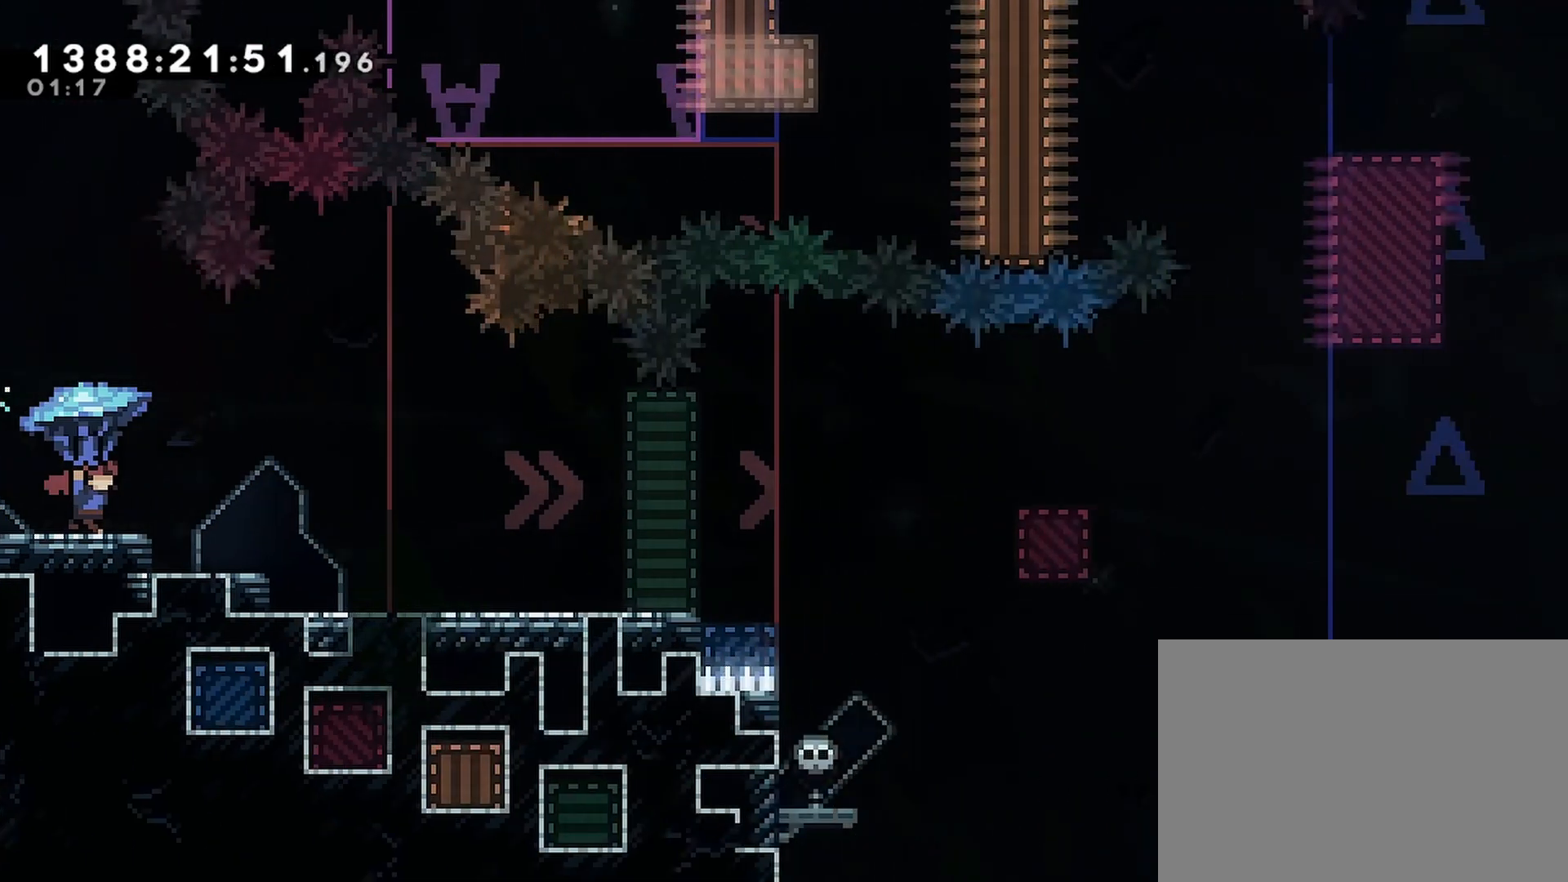
{"buttons": ["R2", "DPAD_RIGHT"], "events": []}
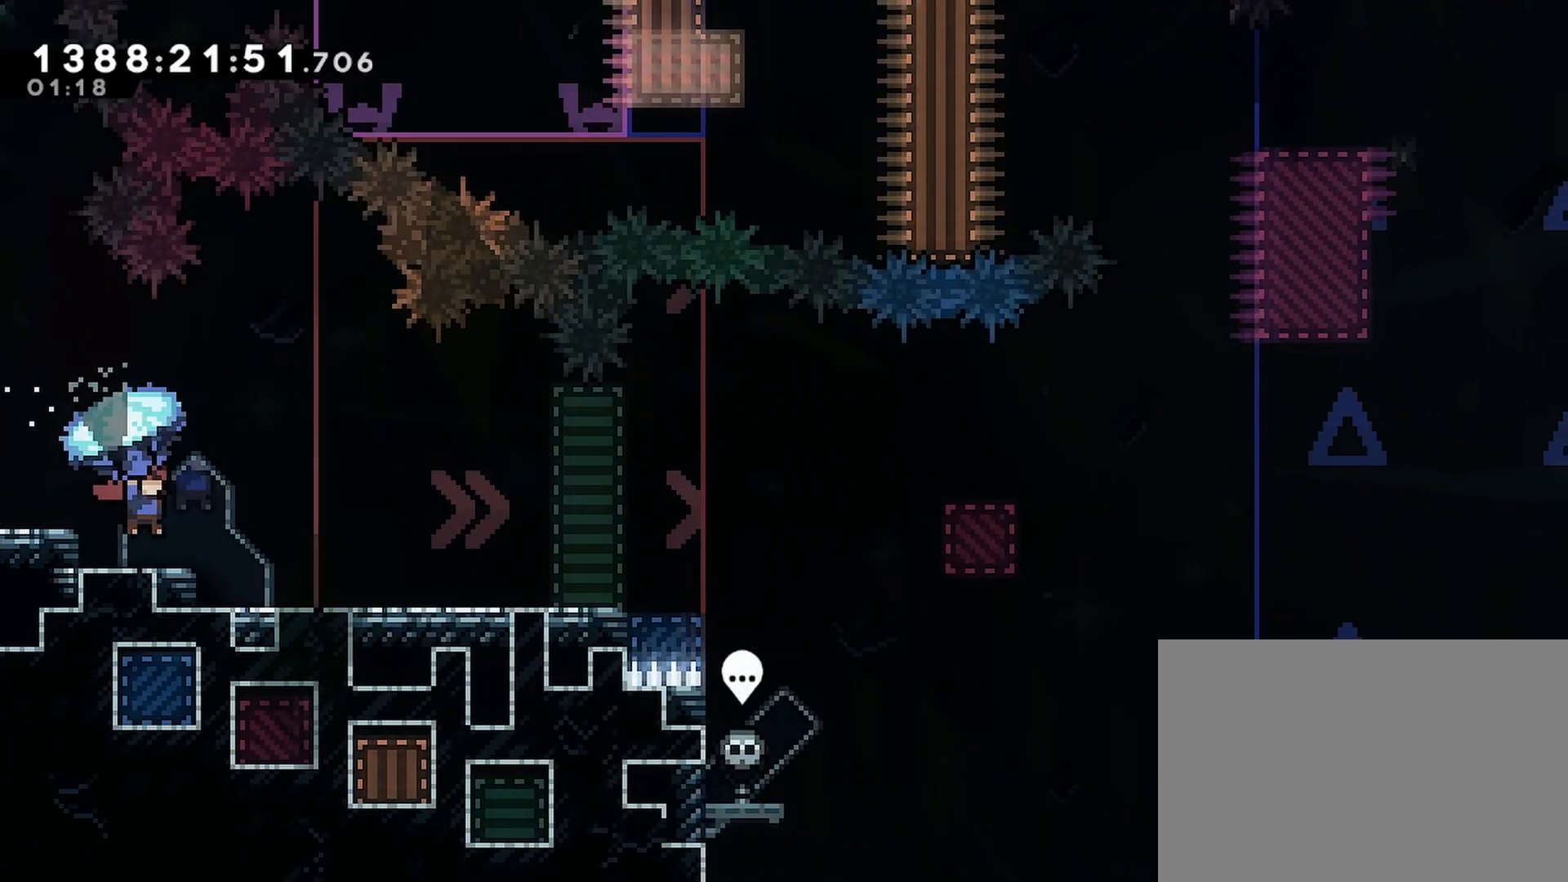
{"buttons": ["R2", "DPAD_RIGHT"], "events": []}
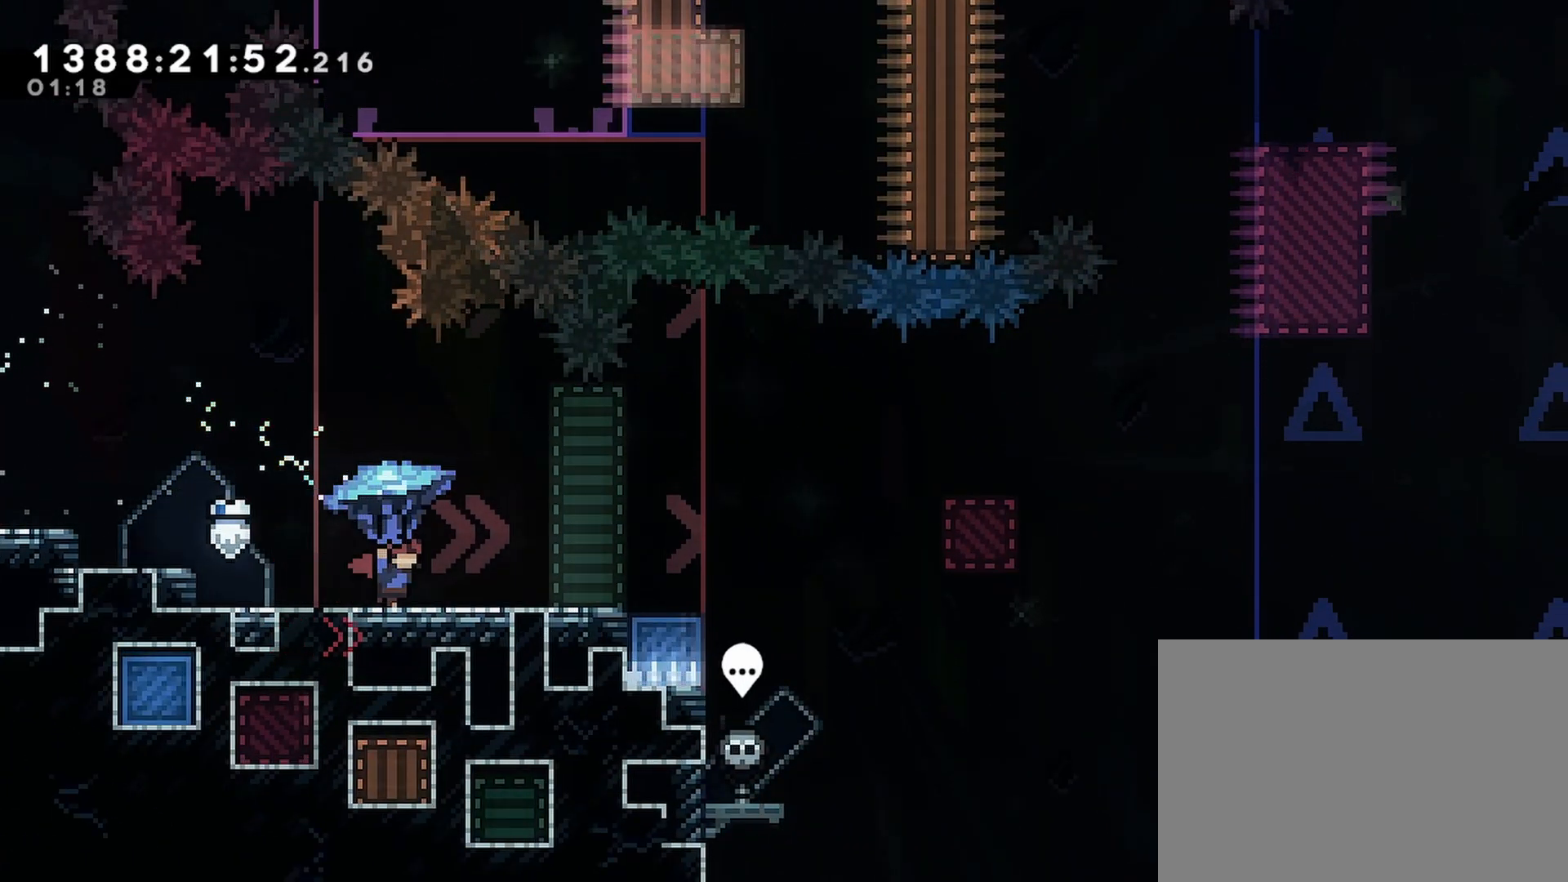
{"buttons": ["R2"], "events": [[33, "DPAD_RIGHT", "up"]]}
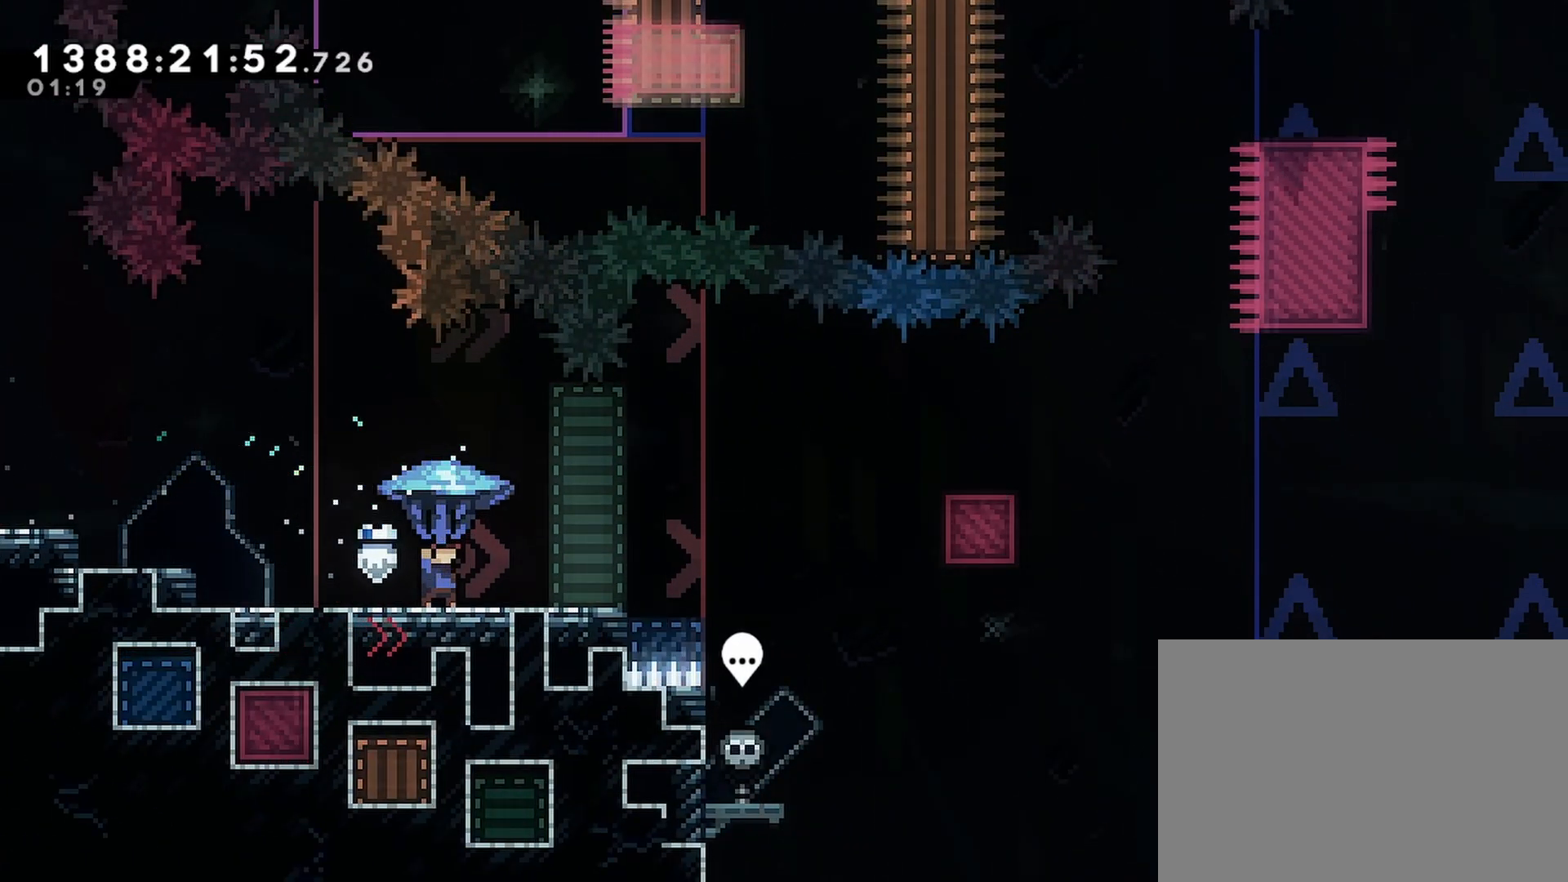
{"buttons": ["R2"], "events": []}
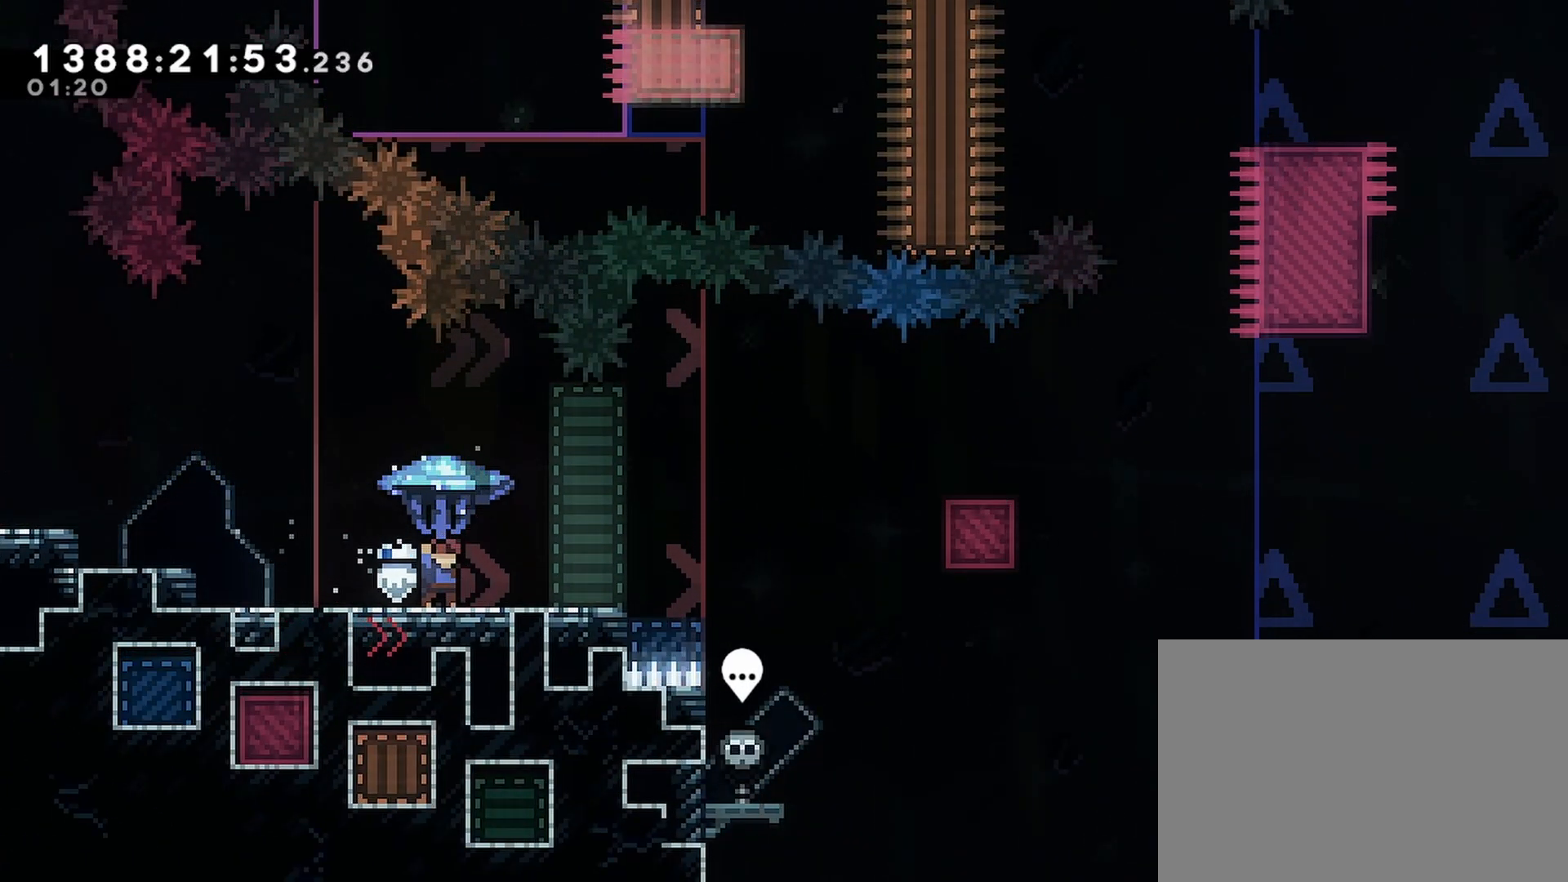
{"buttons": ["R2"], "events": []}
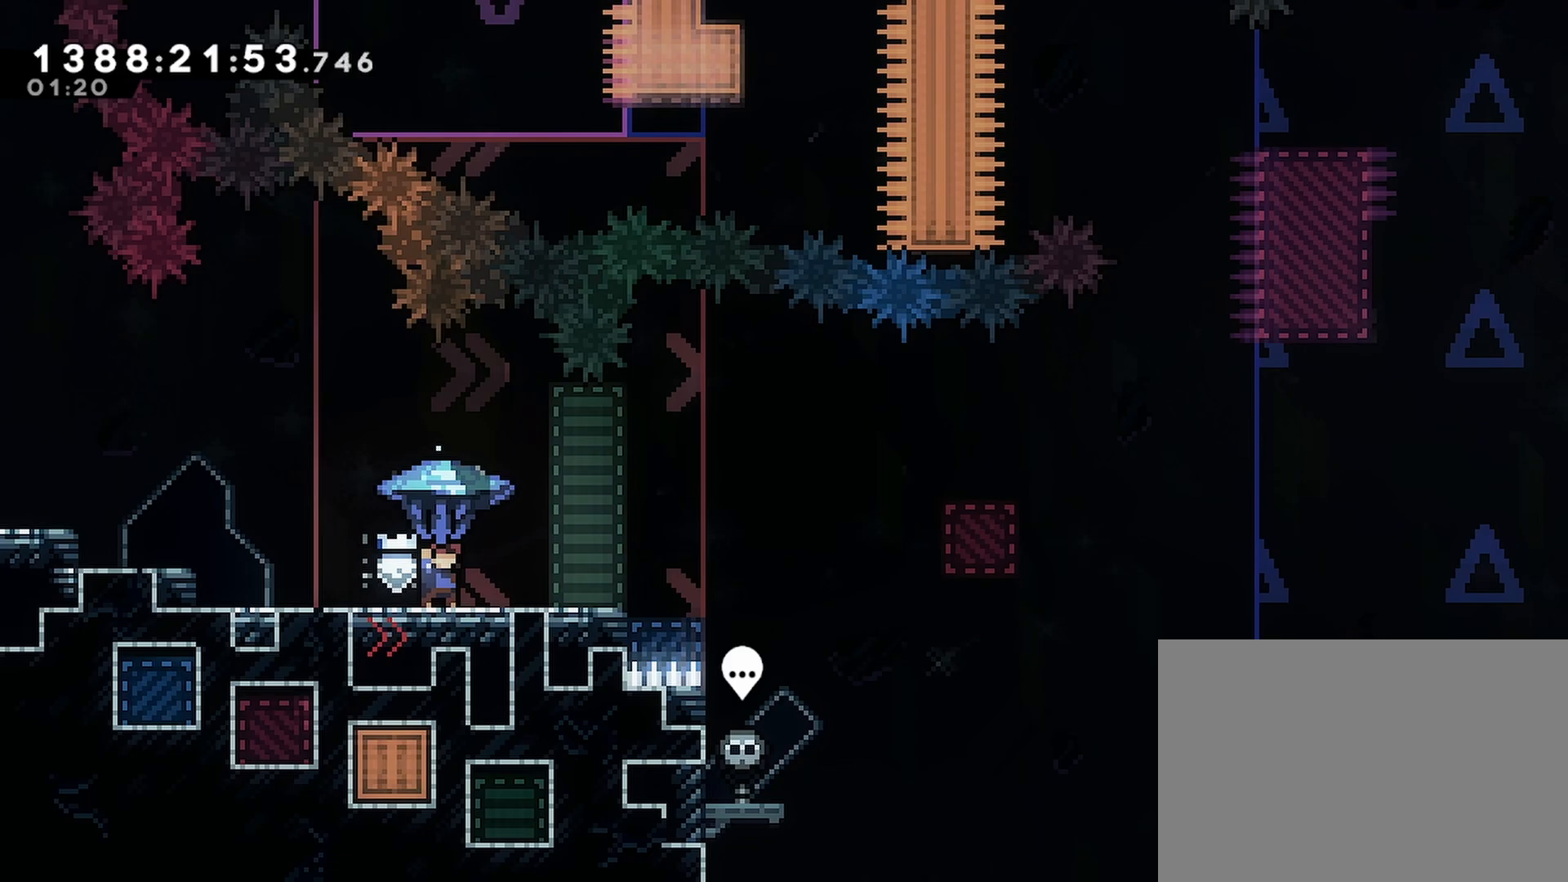
{"buttons": ["R2"], "events": []}
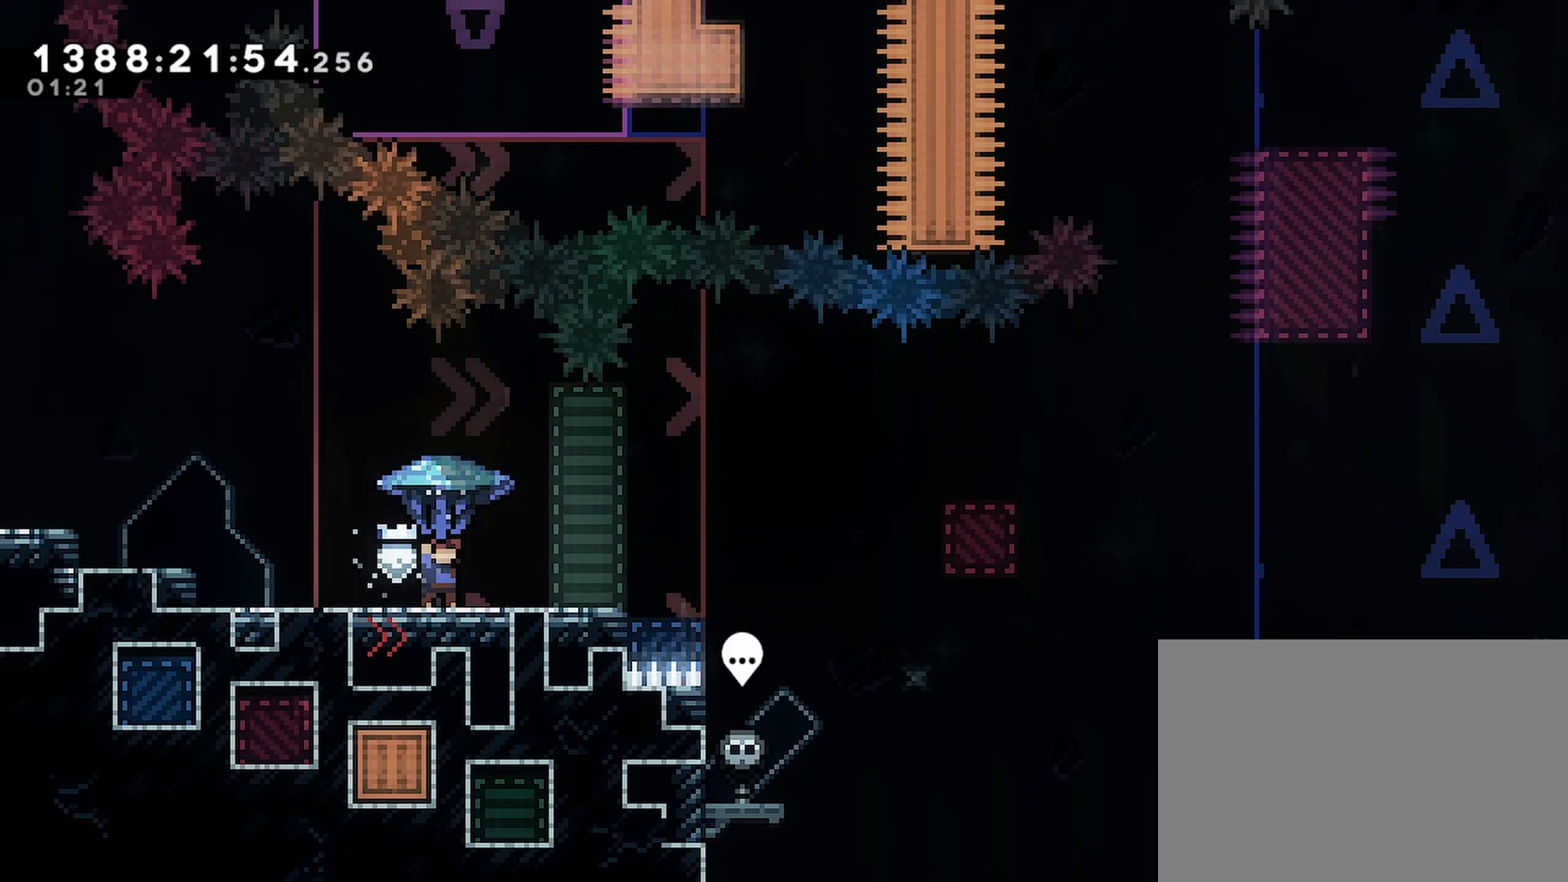
{"buttons": ["R2"], "events": []}
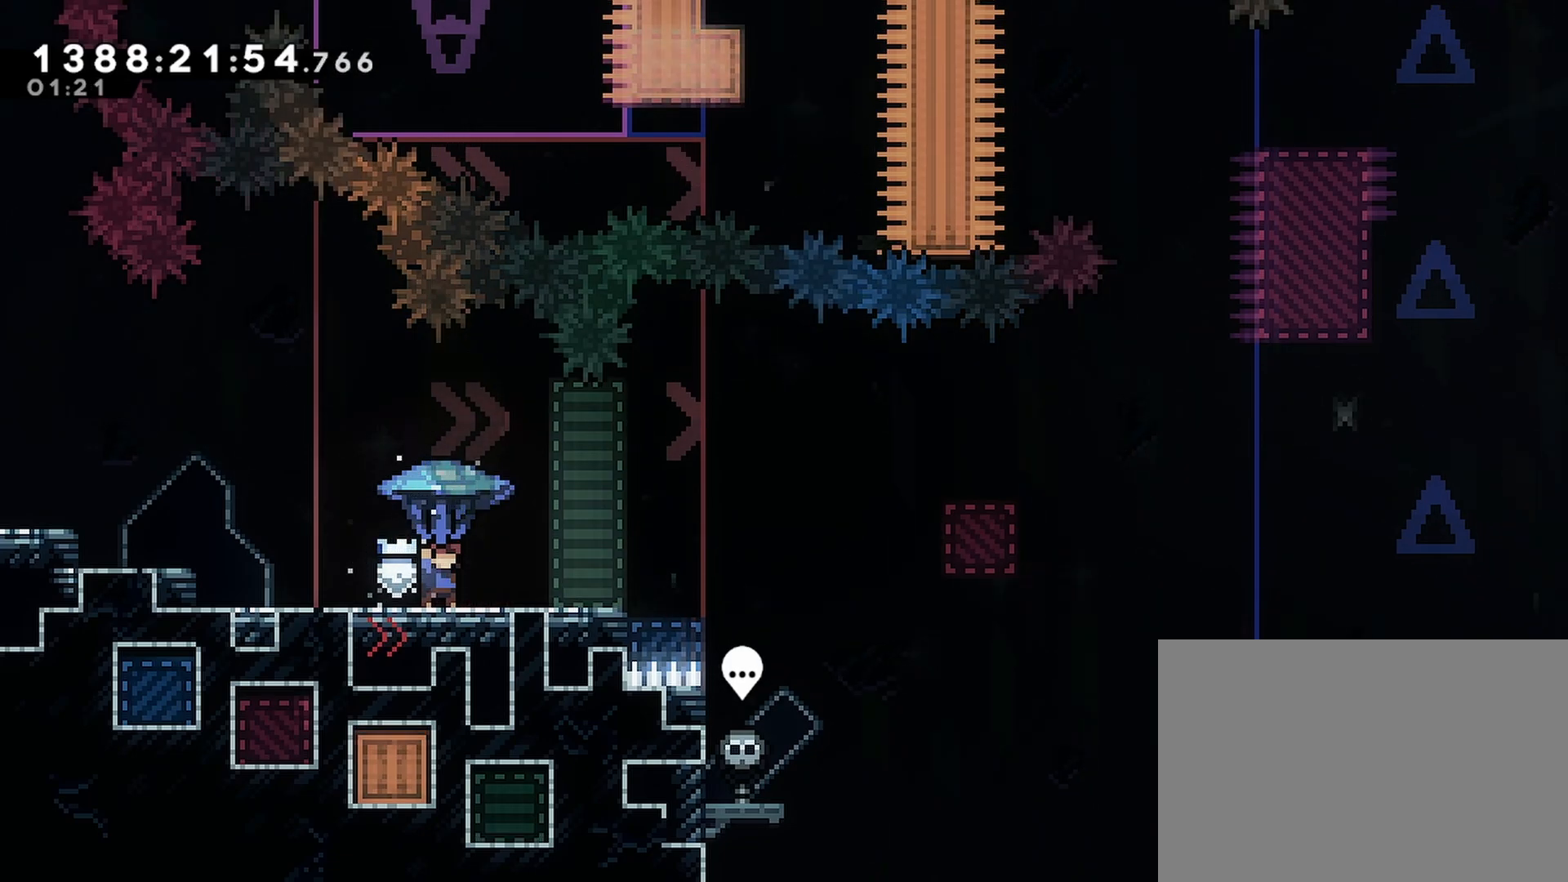
{"buttons": ["R2", "DPAD_UP", "DPAD_RIGHT"], "events": [[233, "DPAD_RIGHT", "down"], [250, "DPAD_UP", "down"]]}
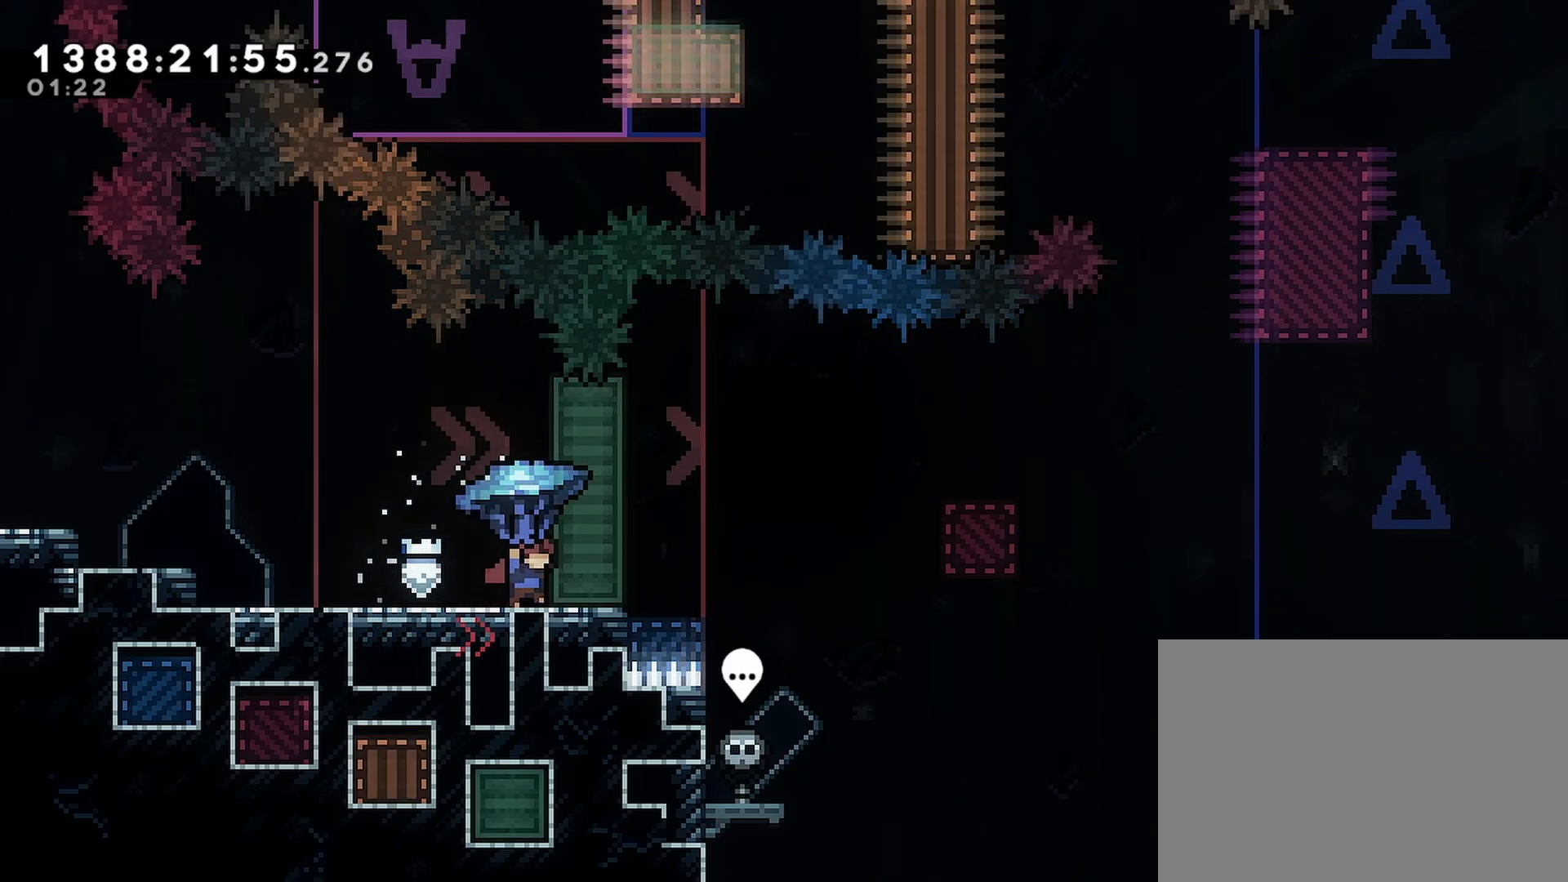
{"buttons": ["R2", "DPAD_UP", "DPAD_RIGHT"], "events": []}
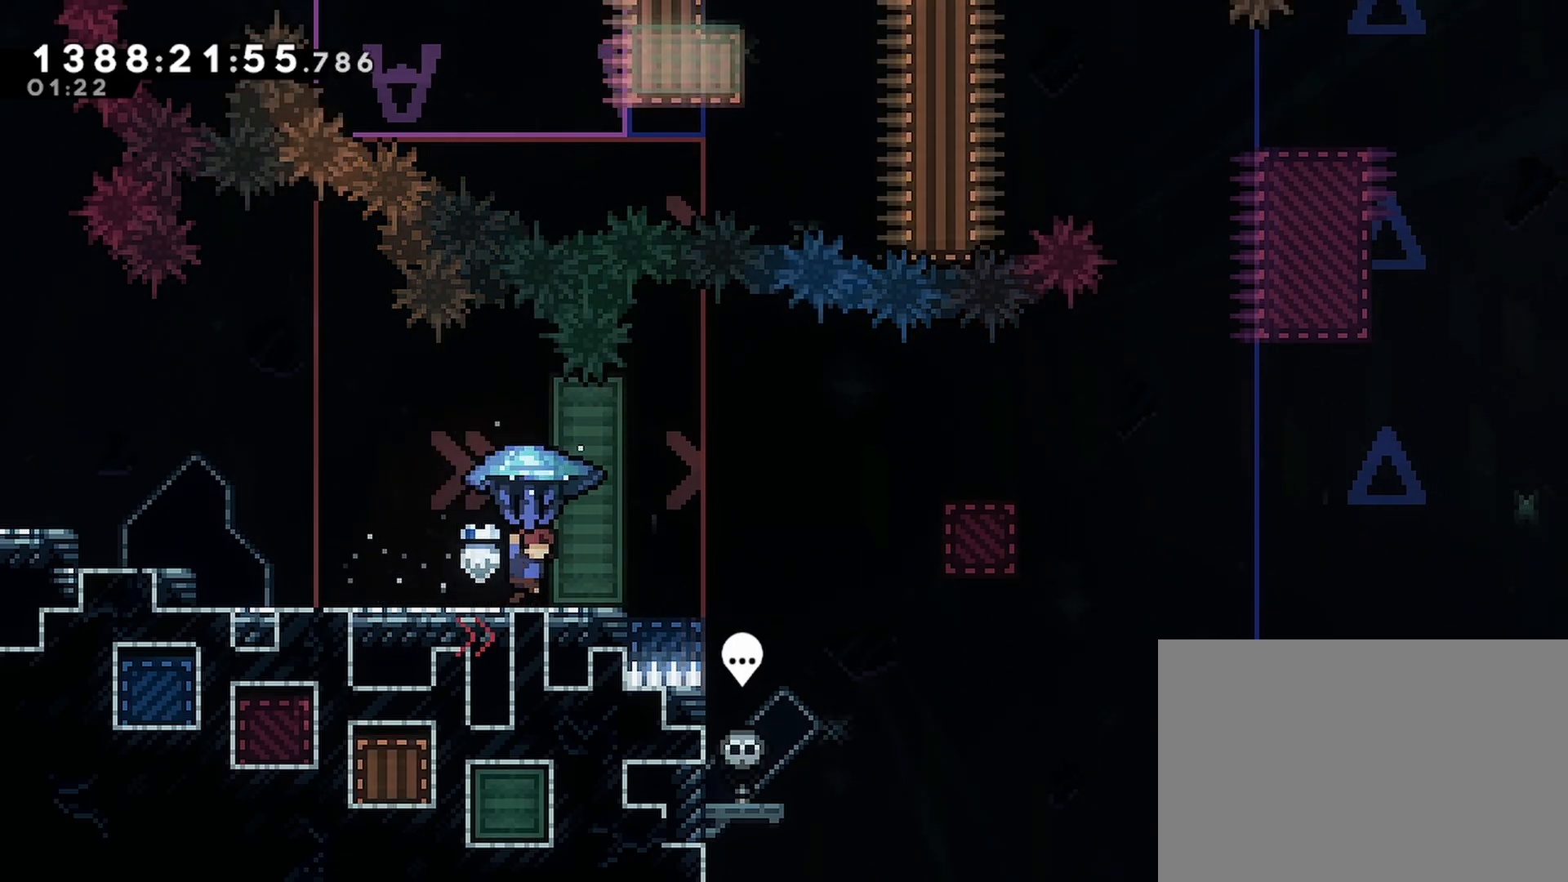
{"buttons": ["R2", "DPAD_UP", "DPAD_RIGHT"], "events": []}
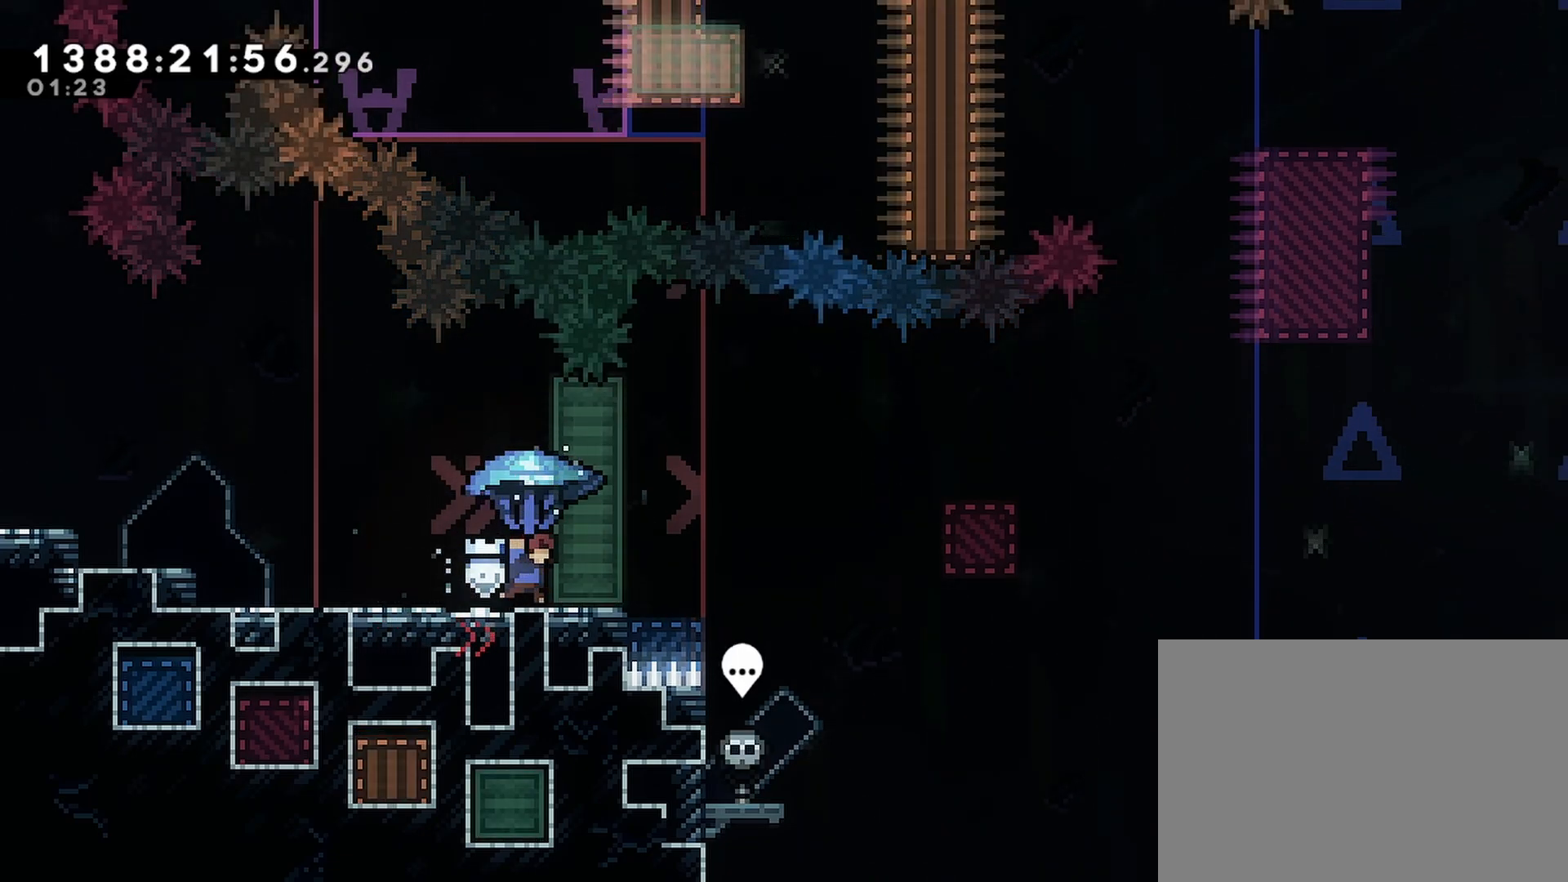
{"buttons": ["R2", "DPAD_UP", "DPAD_RIGHT"], "events": []}
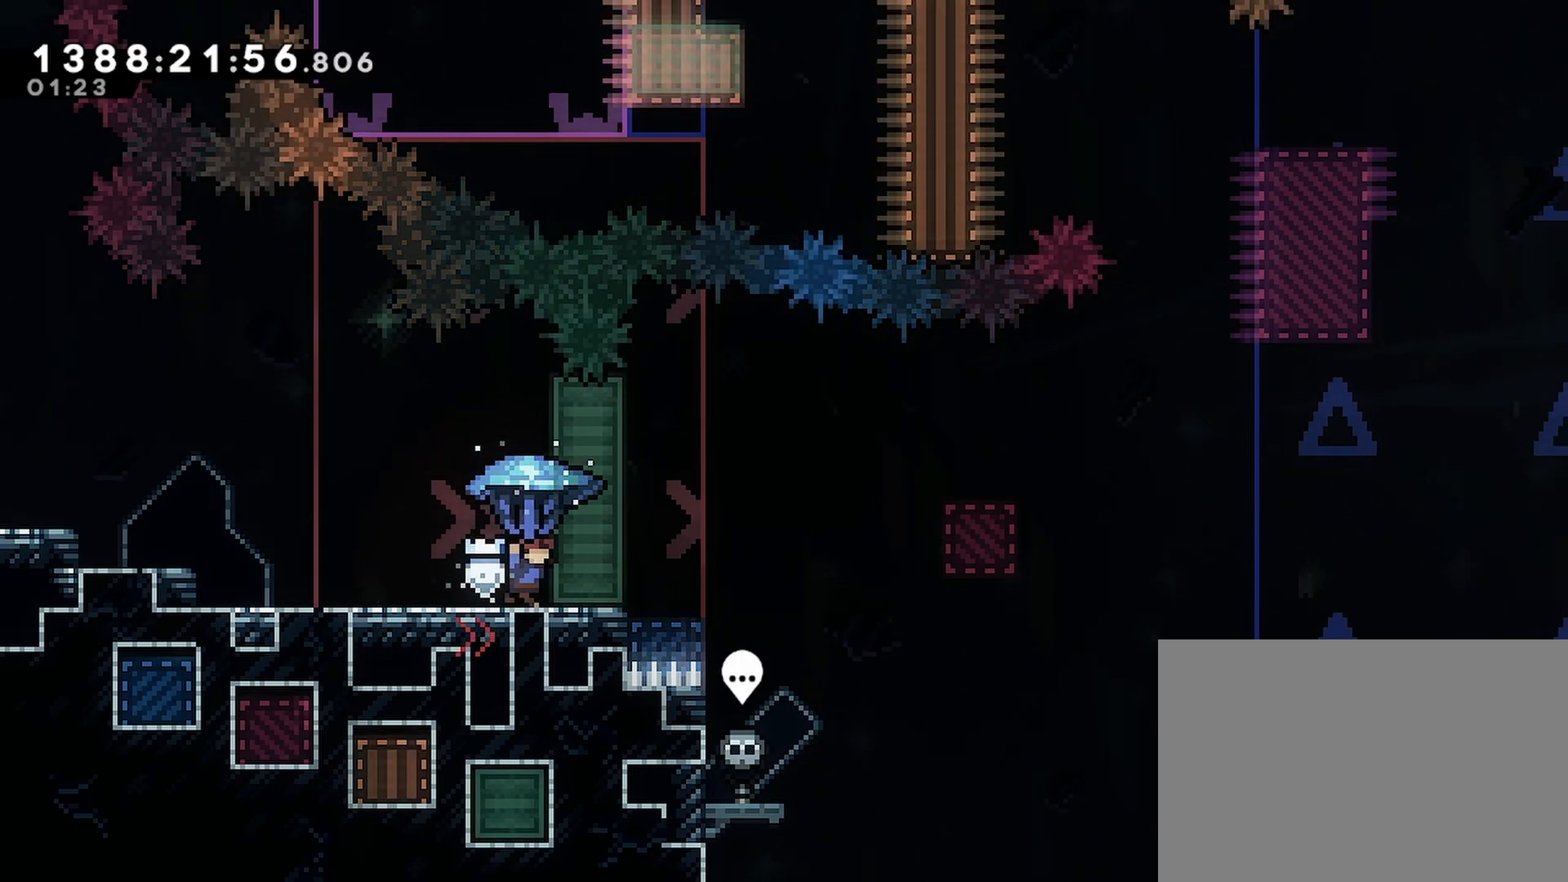
{"buttons": ["R2", "DPAD_UP", "DPAD_RIGHT"], "events": []}
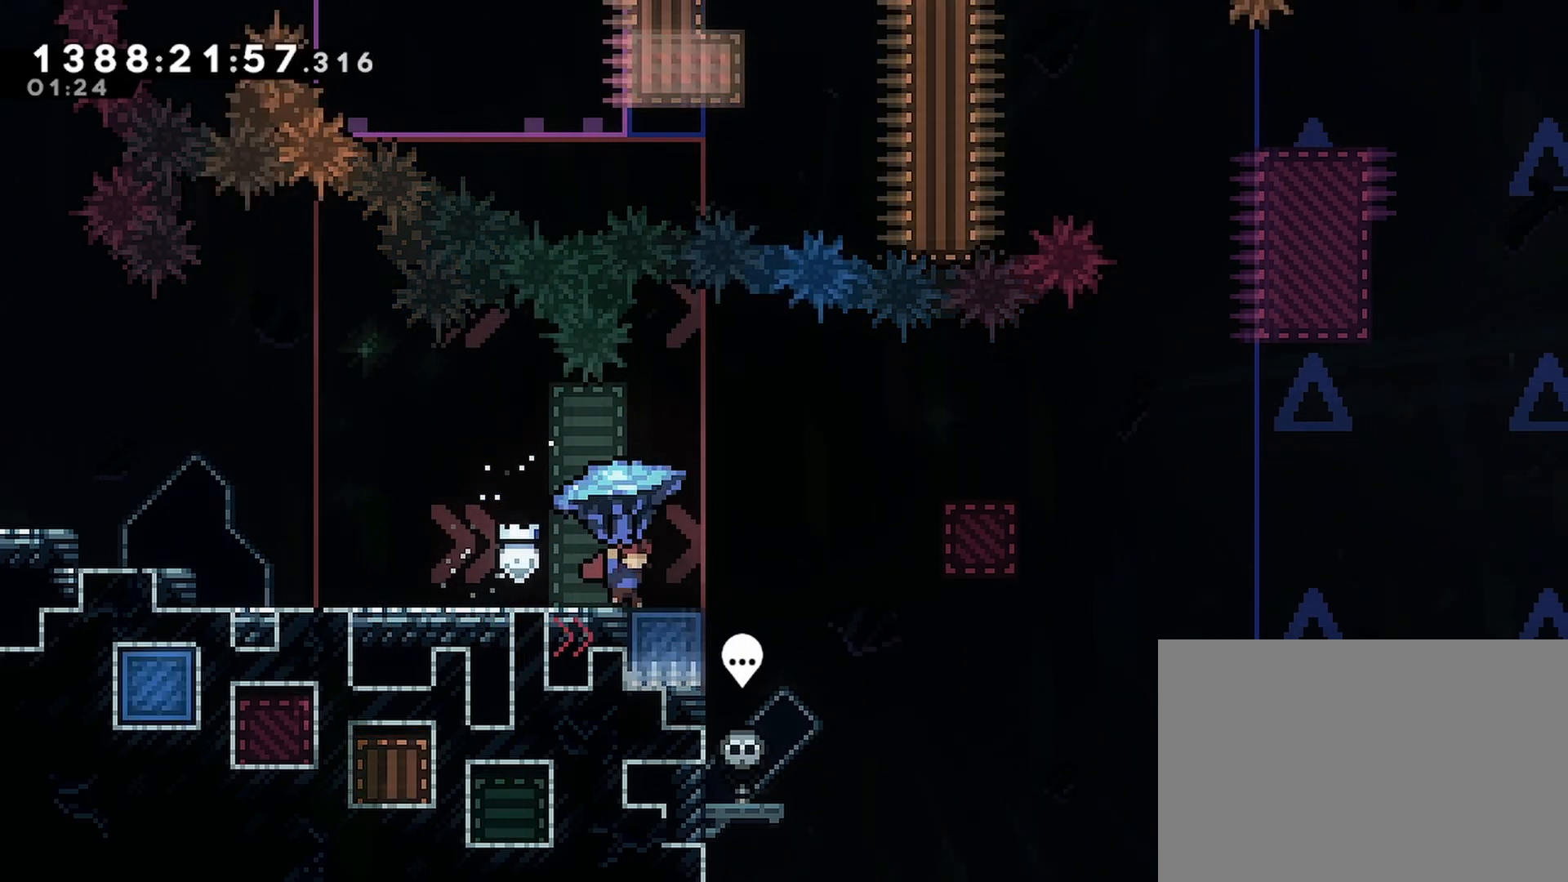
{"buttons": ["R2"], "events": [[100, "CROSS", "down"], [300, "CROSS", "up"], [500, "DPAD_RIGHT", "up"], [500, "DPAD_UP", "up"]]}
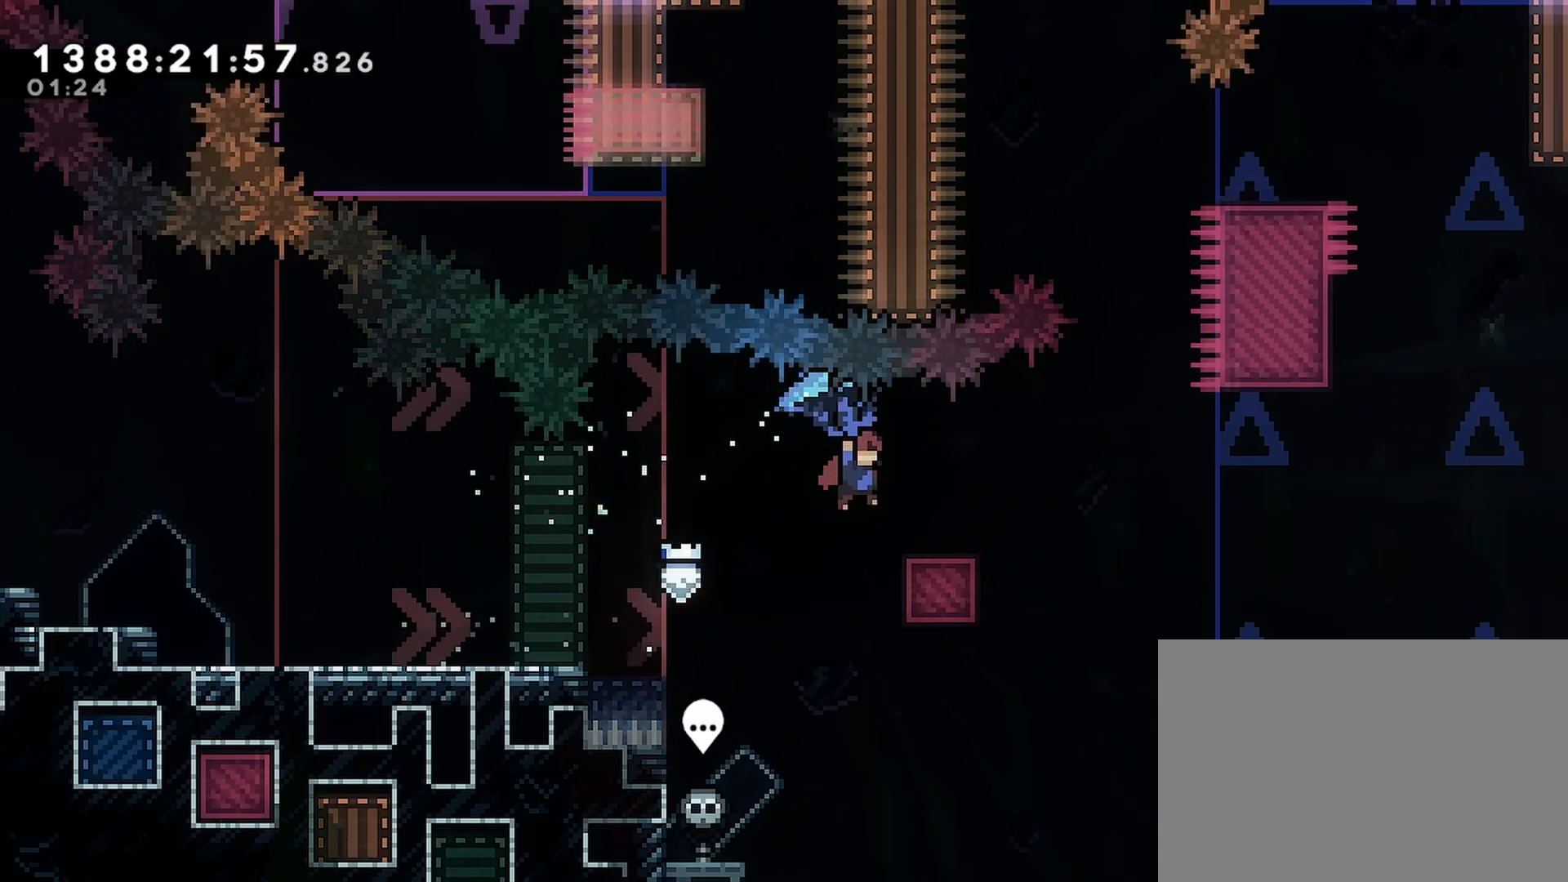
{"buttons": ["CROSS", "CIRCLE", "R2"], "events": [[283, "DPAD_RIGHT", "down"], [383, "CROSS", "down"], [483, "DPAD_RIGHT", "up"], [500, "CIRCLE", "down"]]}
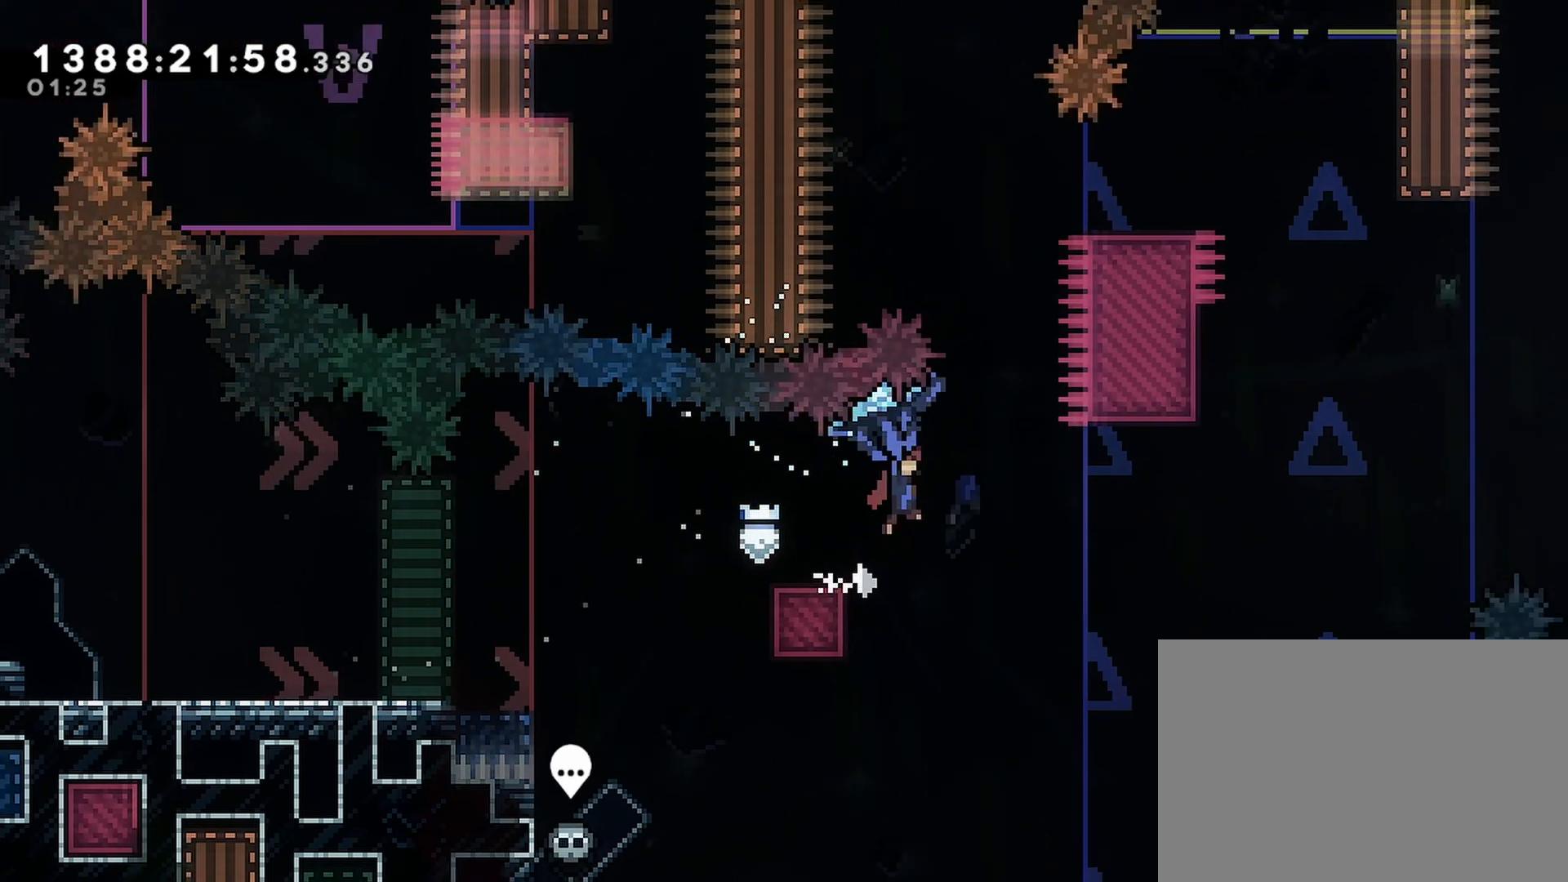
{"buttons": ["CROSS", "R2", "DPAD_DOWN"], "events": [[100, "CIRCLE", "up"], [233, "DPAD_LEFT", "down"], [417, "DPAD_LEFT", "up"], [500, "DPAD_DOWN", "down"]]}
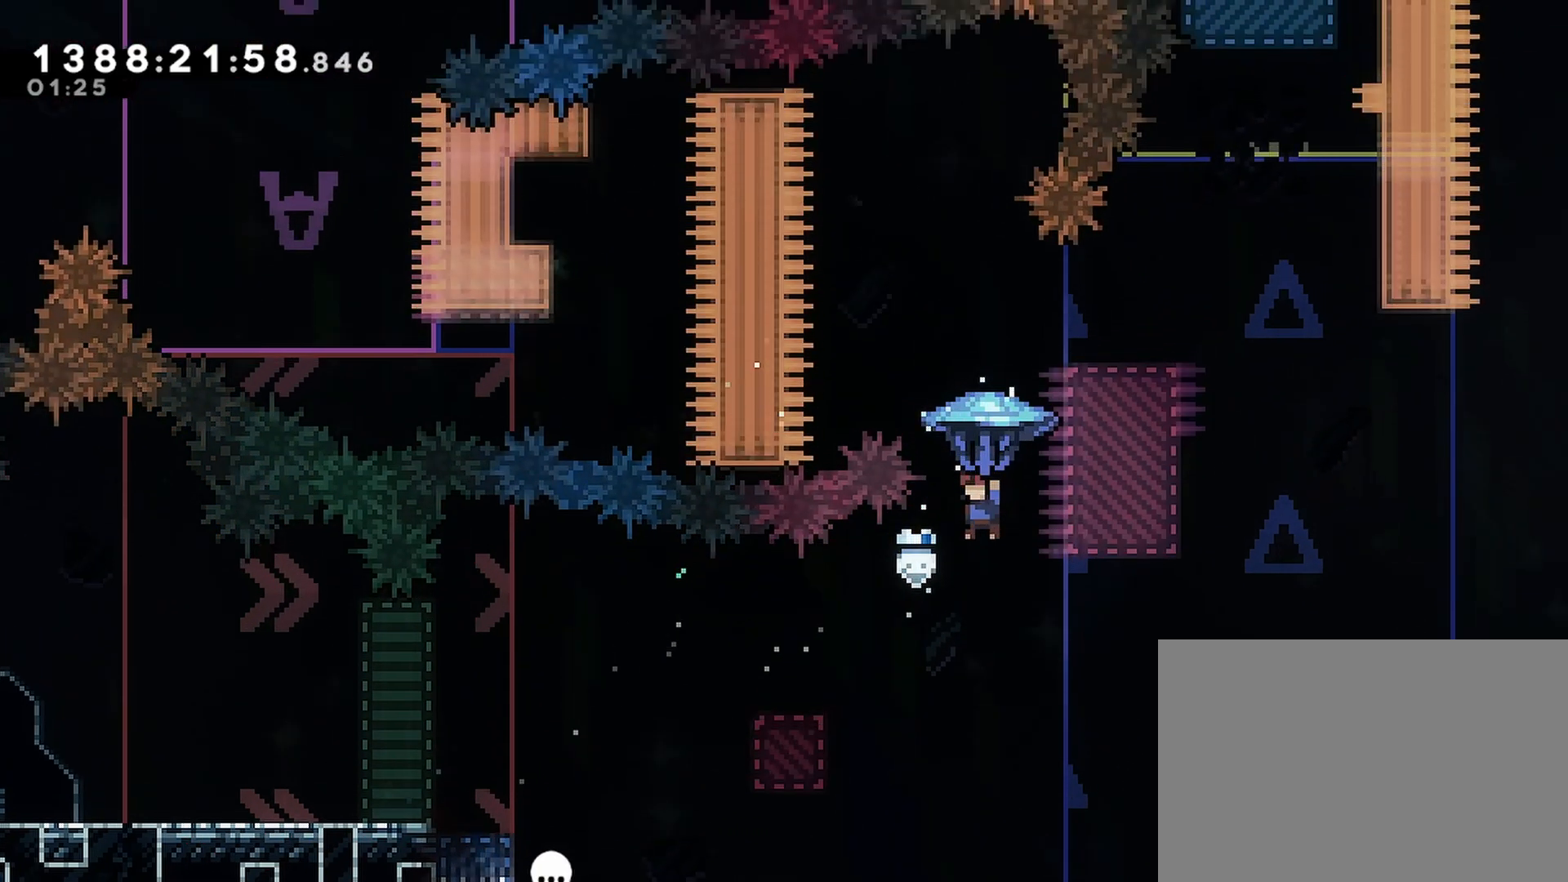
{"buttons": ["CROSS", "SQUARE", "R2", "DPAD_UP"], "events": [[67, "R2", "up"], [200, "DPAD_DOWN", "up"], [233, "DPAD_UP", "down"], [300, "SQUARE", "down"], [450, "R2", "down"]]}
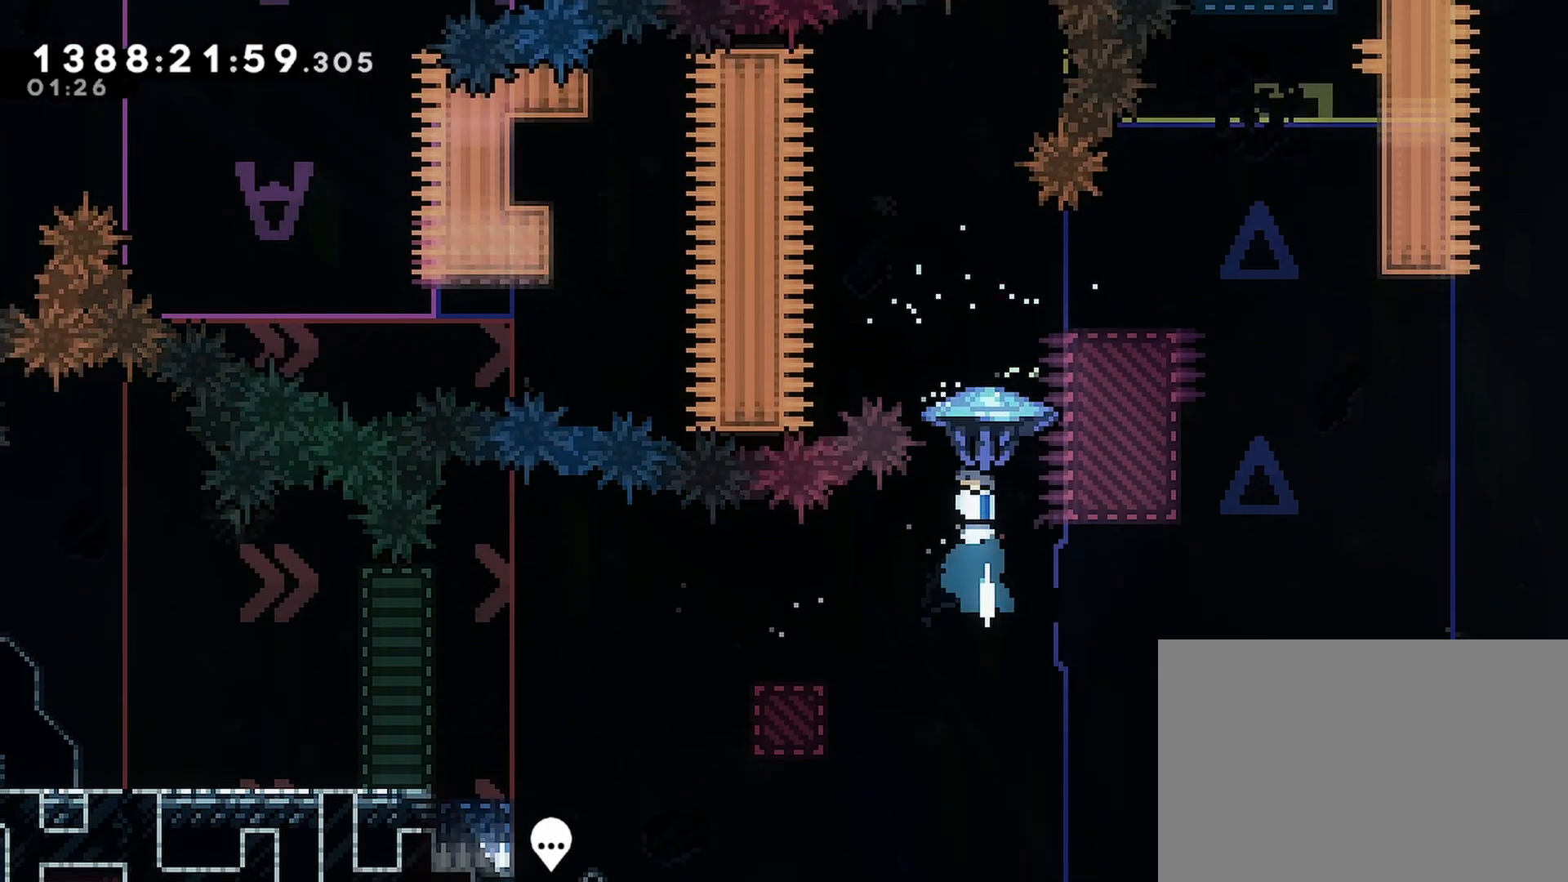
{"buttons": ["CROSS", "R2", "DPAD_UP"], "events": [[200, "SQUARE", "up"], [333, "DPAD_LEFT", "down"], [483, "DPAD_LEFT", "up"]]}
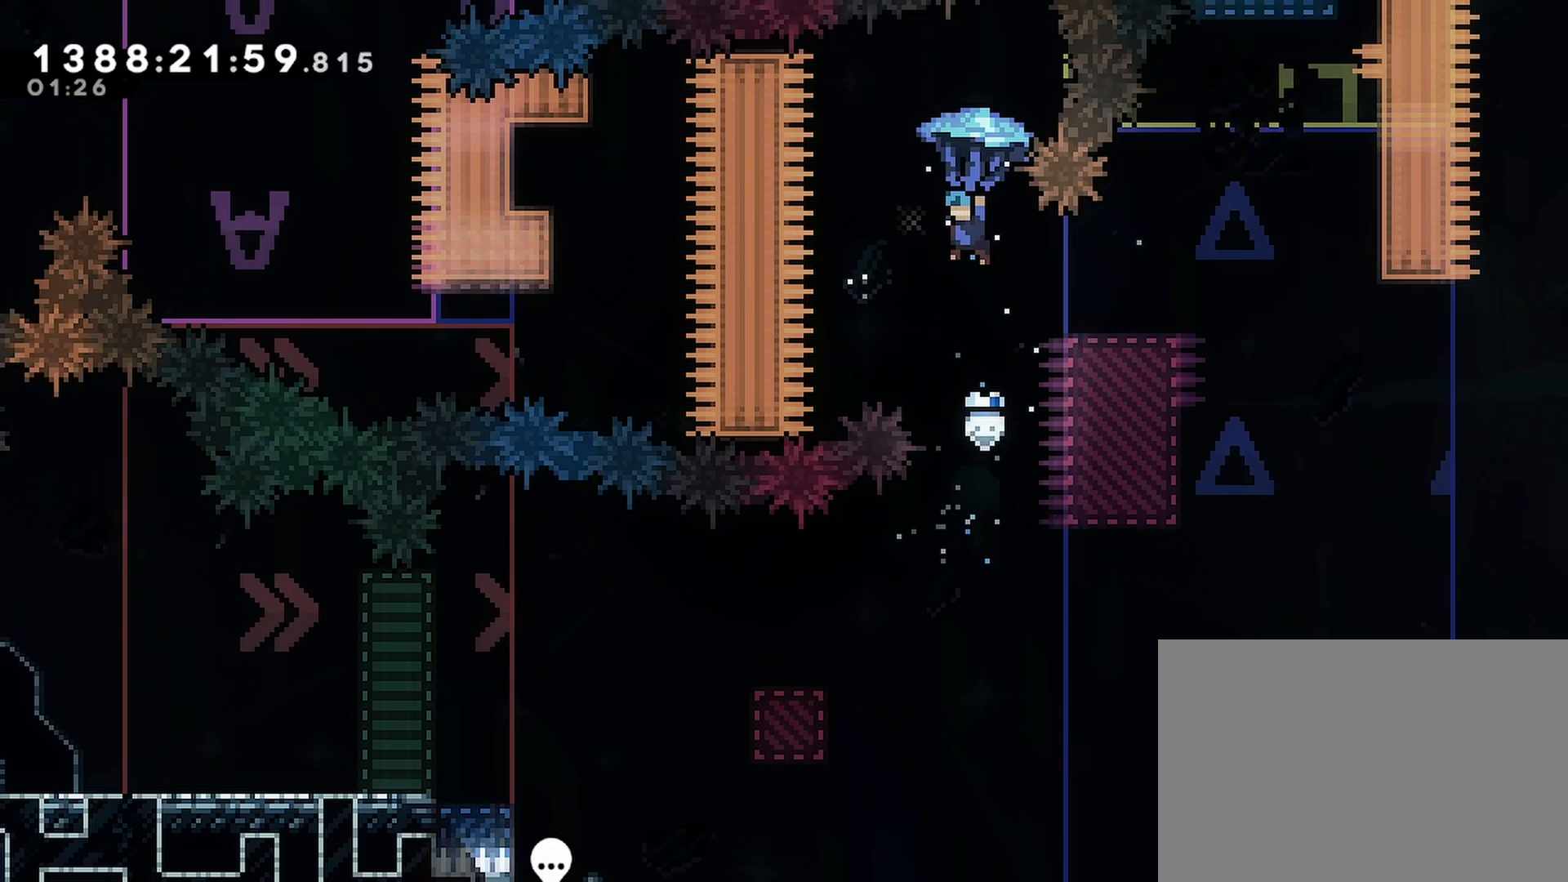
{"buttons": ["CROSS", "R2"], "events": [[33, "DPAD_UP", "up"], [167, "DPAD_LEFT", "down"], [167, "DPAD_UP", "down"], [383, "DPAD_LEFT", "up"], [383, "DPAD_UP", "up"]]}
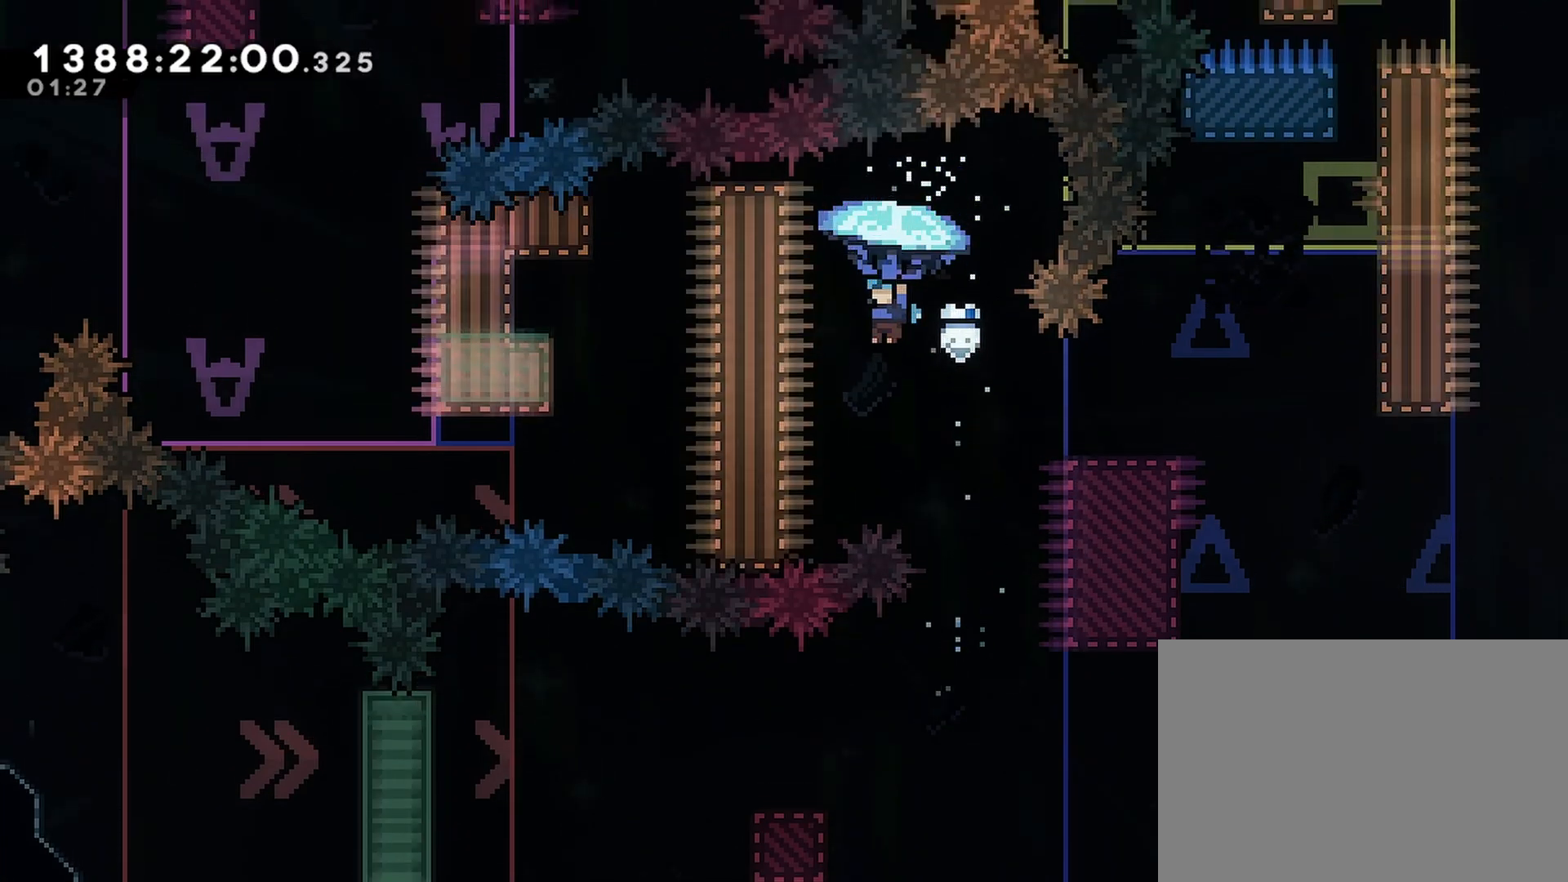
{"buttons": ["CROSS", "R2", "DPAD_UP", "DPAD_LEFT"], "events": [[17, "DPAD_LEFT", "down"], [17, "DPAD_UP", "down"]]}
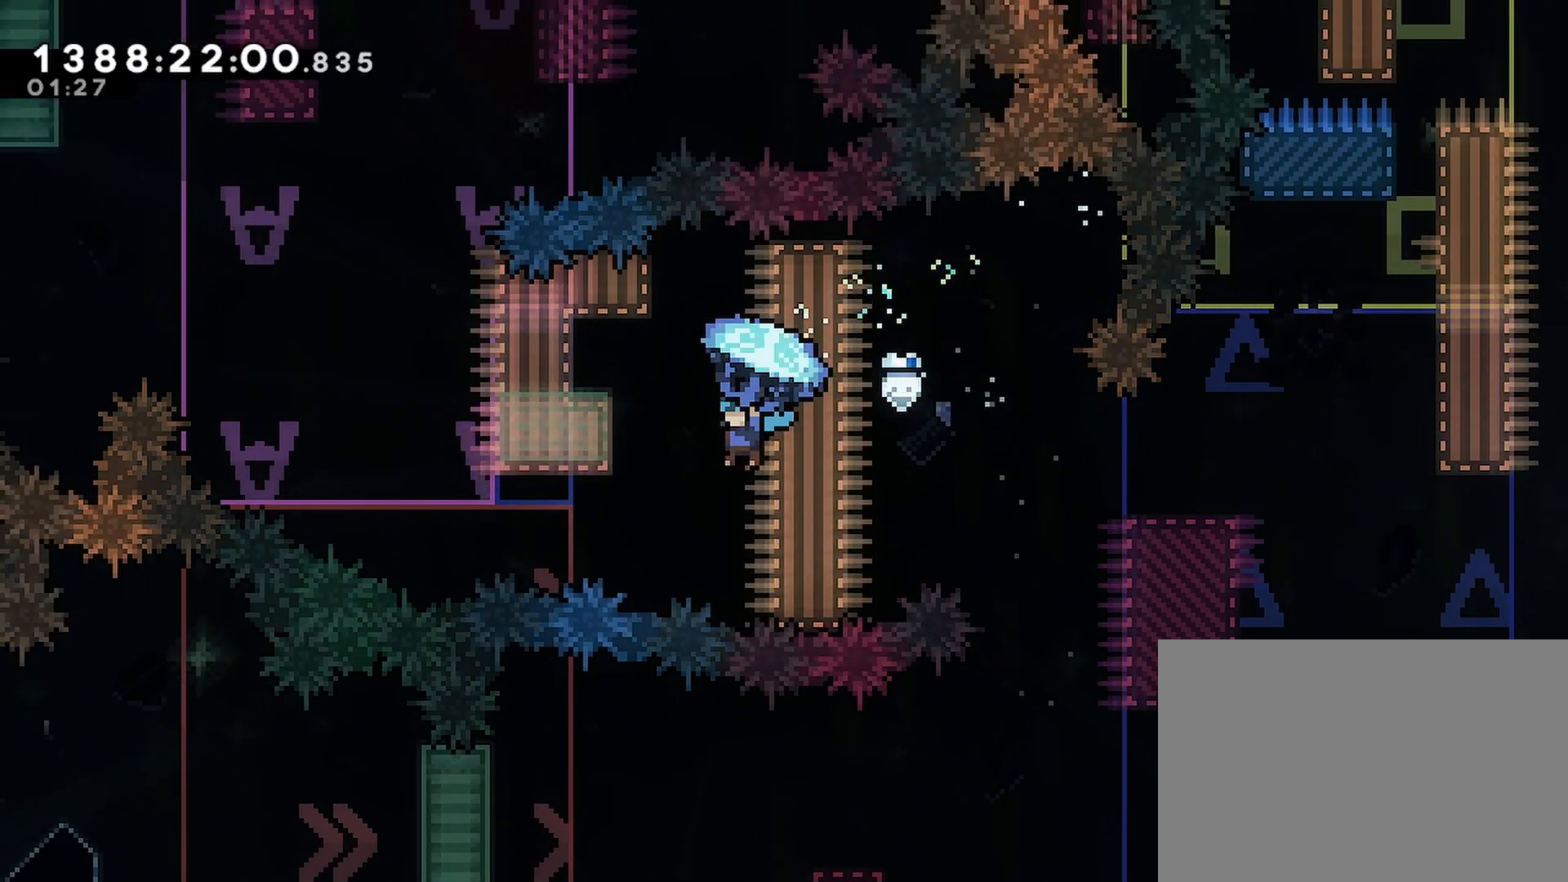
{"buttons": ["R2", "DPAD_LEFT"], "events": [[150, "DPAD_UP", "up"], [167, "CROSS", "up"], [167, "DPAD_DOWN", "down"], [167, "R2", "up"], [183, "DPAD_LEFT", "up"], [217, "R2", "down"], [233, "CROSS", "down"], [300, "DPAD_DOWN", "up"], [317, "DPAD_LEFT", "down"], [383, "CROSS", "up"]]}
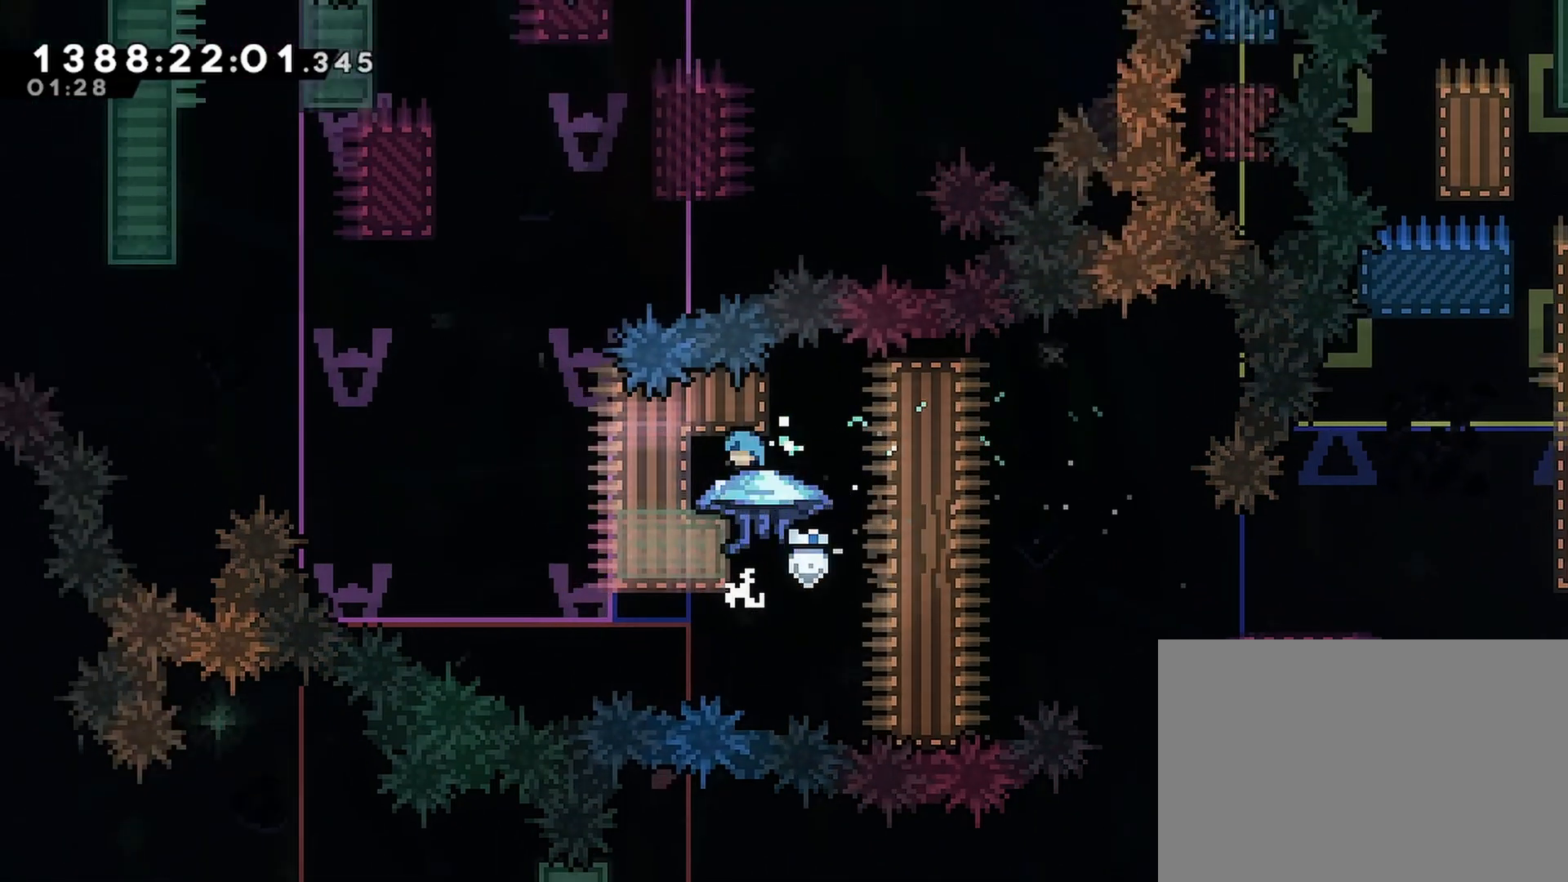
{"buttons": ["R2"], "events": [[133, "DPAD_LEFT", "up"], [267, "DPAD_LEFT", "down"], [383, "DPAD_LEFT", "up"]]}
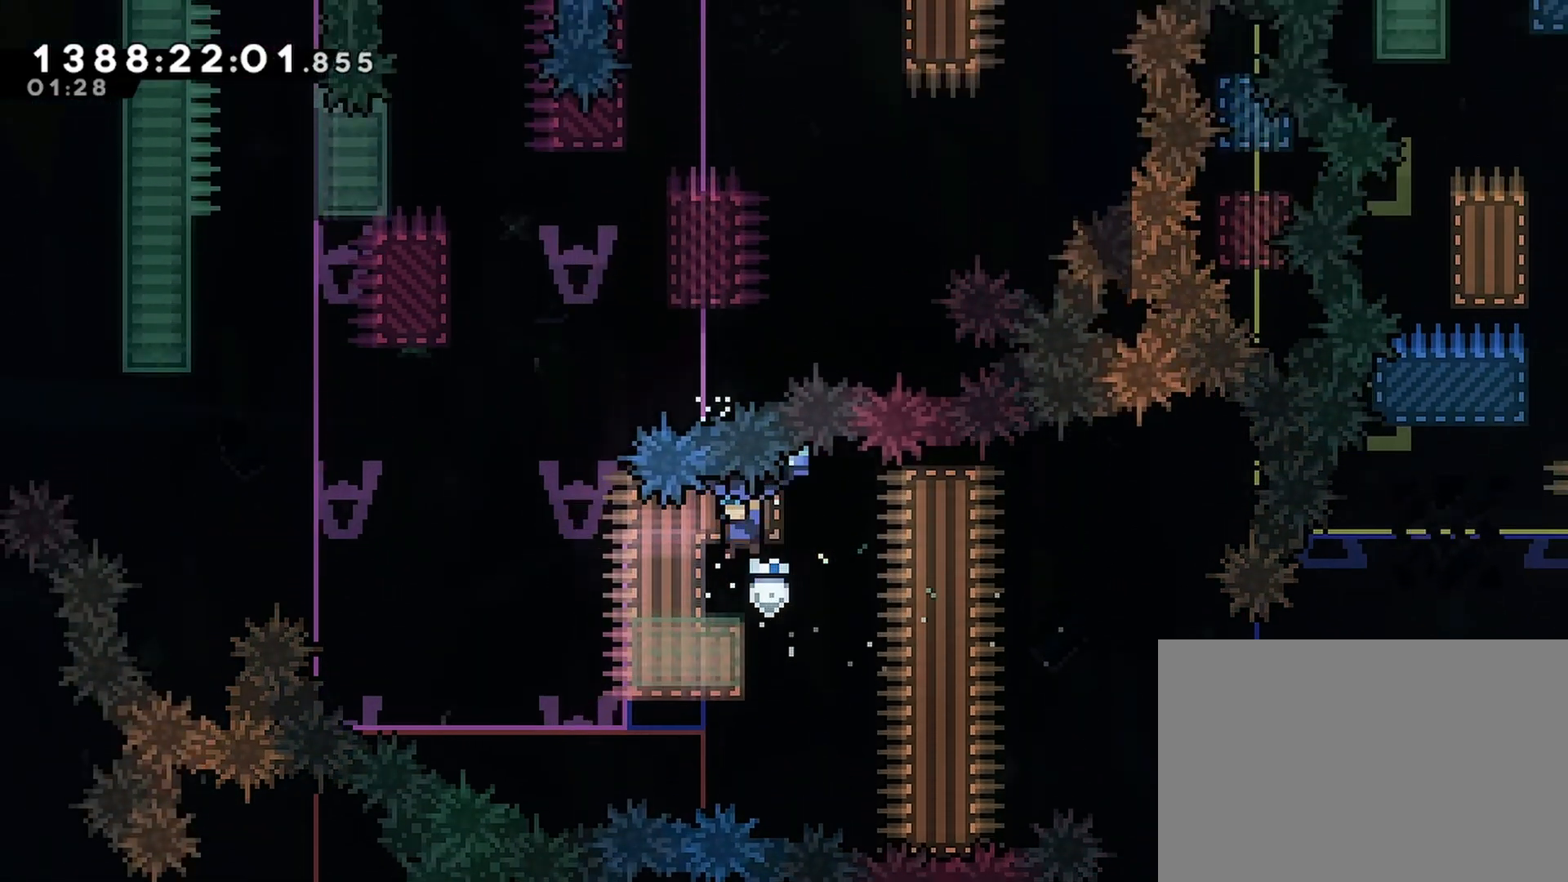
{"buttons": ["R2", "DPAD_RIGHT"], "events": [[467, "DPAD_RIGHT", "down"]]}
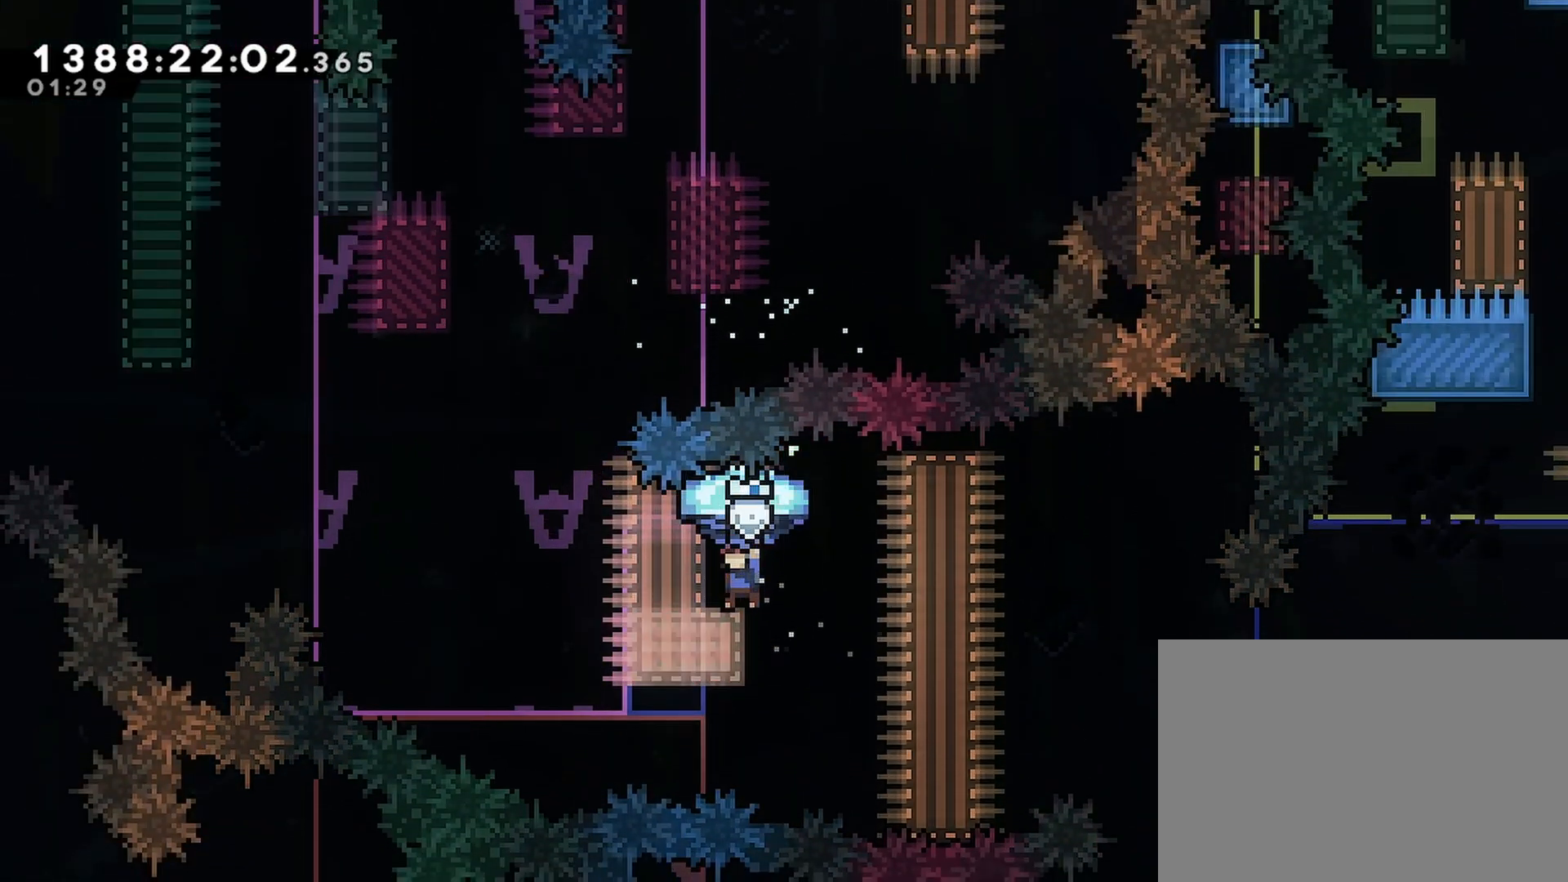
{"buttons": ["R2"], "events": [[350, "DPAD_RIGHT", "up"]]}